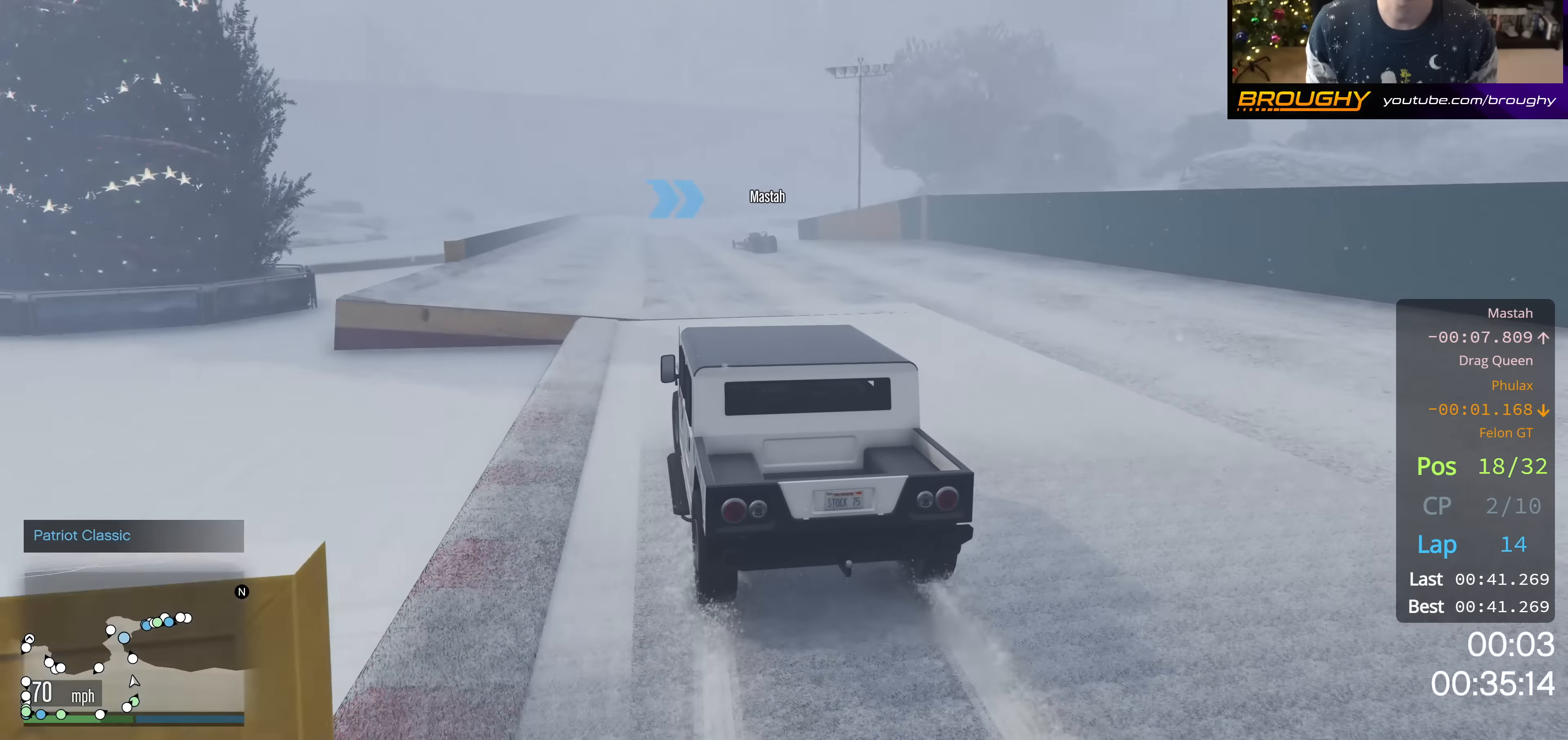
Gameplay with a controller (Xbox layout); each line is a JSON object with the inputs held at the frame after it. "events" lists button and stick changes between this image and that frame as [ms after this image, input, new state], when the widget could be followed in between.
{"buttons": ["R2"], "left_stick": "center", "right_stick": "center", "events": [[100, "left_stick", "up-left"], [233, "left_stick", "center"]]}
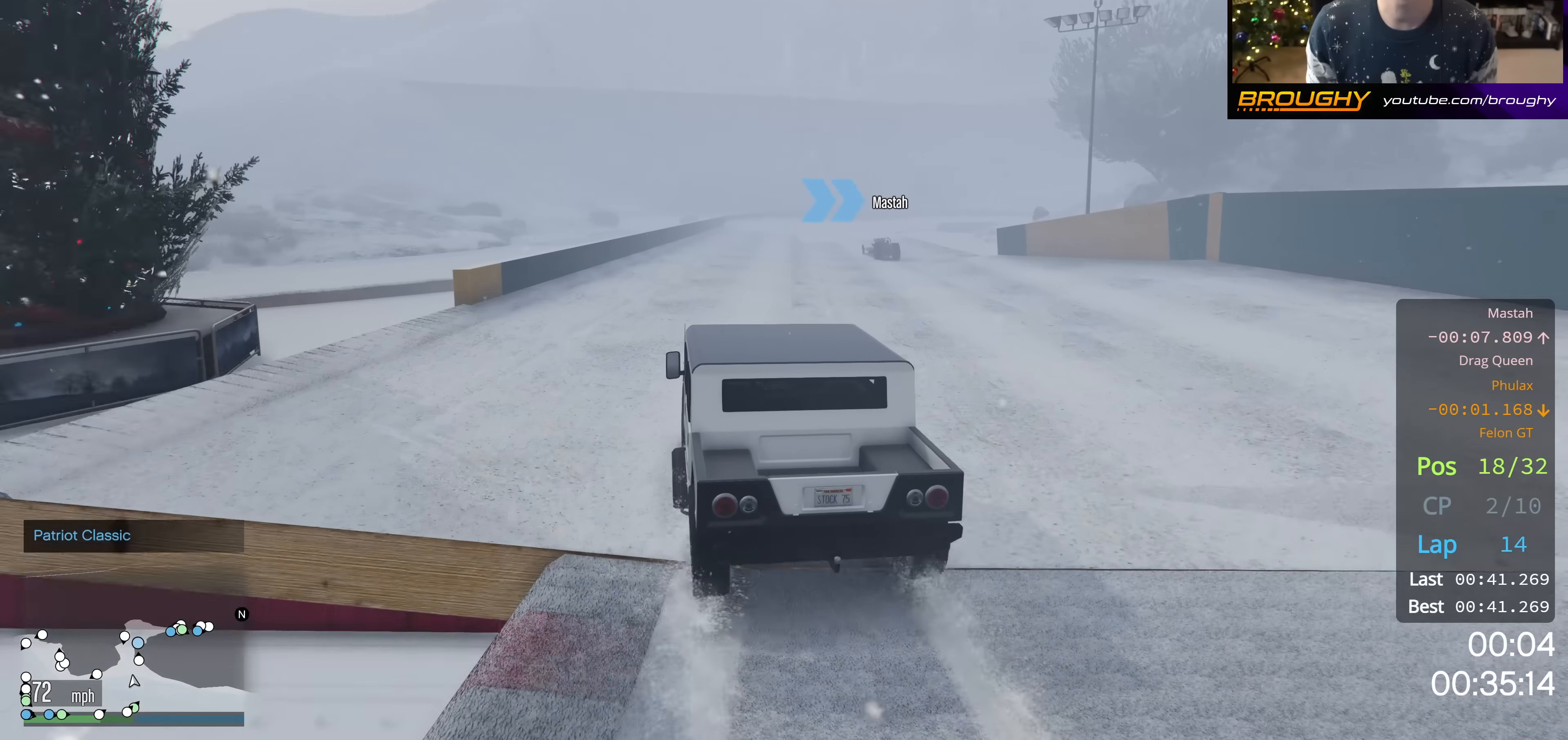
{"buttons": ["R2"], "left_stick": "center", "right_stick": "center", "events": [[317, "left_stick", "right"], [467, "left_stick", "center"]]}
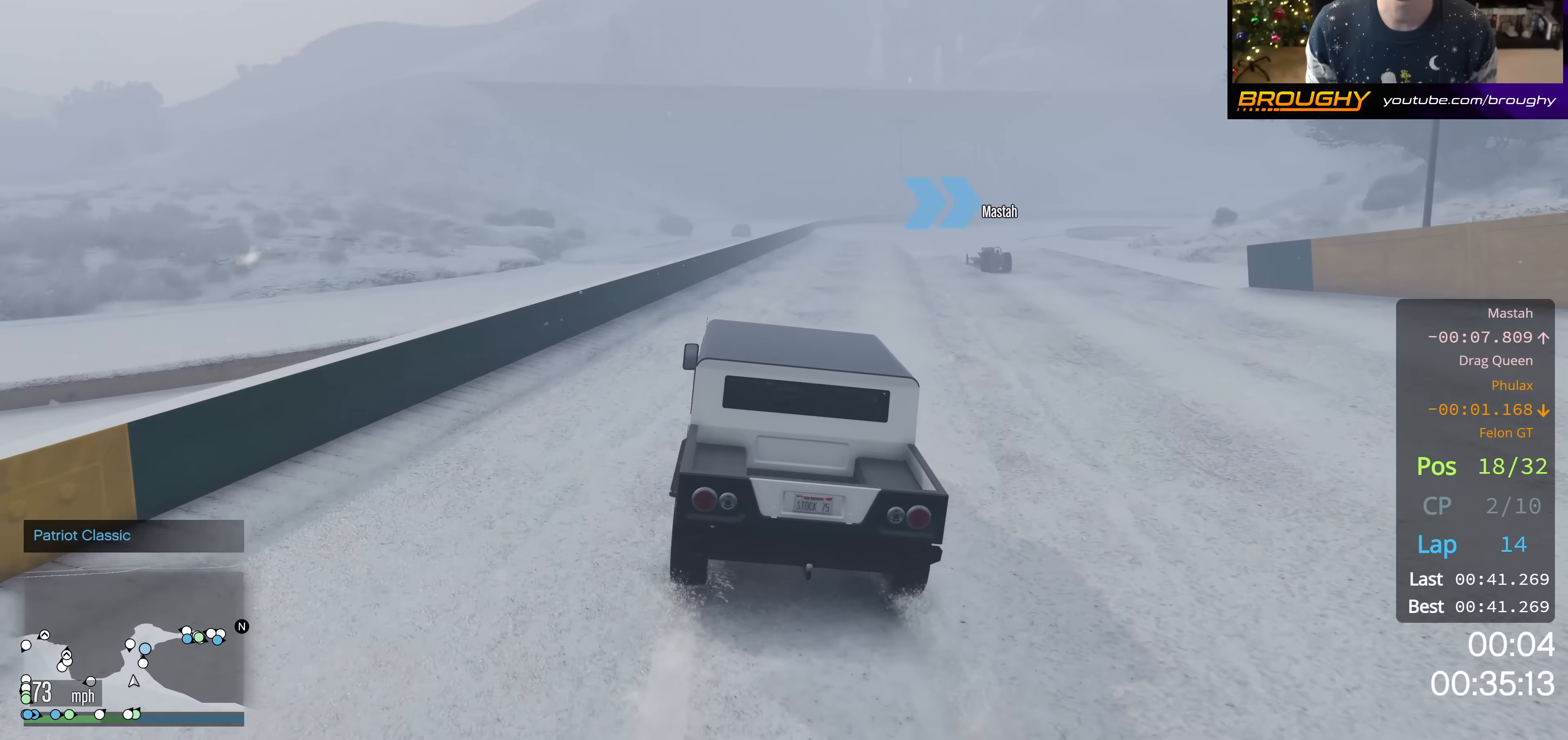
{"buttons": ["R2"], "left_stick": "center", "right_stick": "center", "events": [[200, "left_stick", "right"], [350, "left_stick", "center"]]}
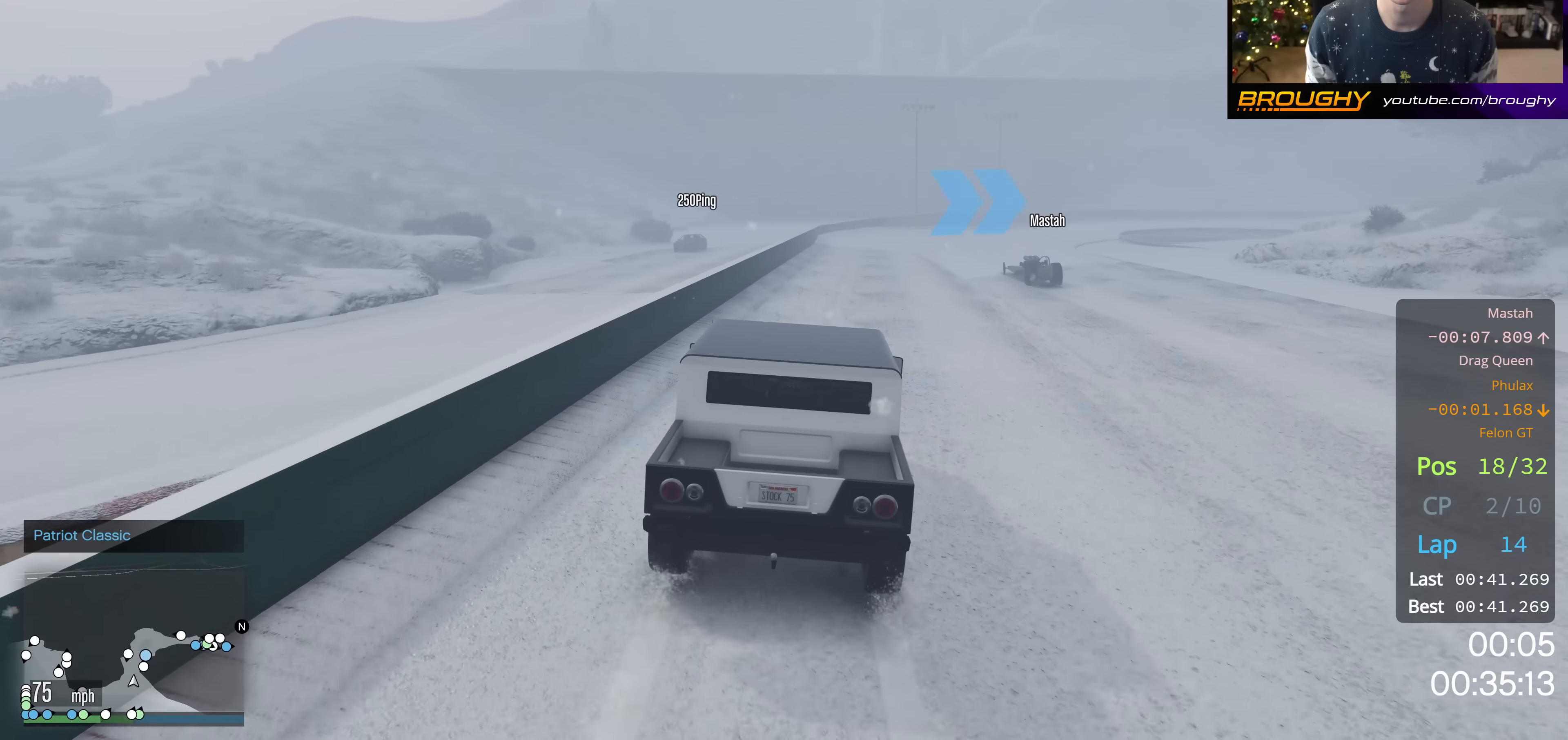
{"buttons": ["R2"], "left_stick": "center", "right_stick": "center", "events": []}
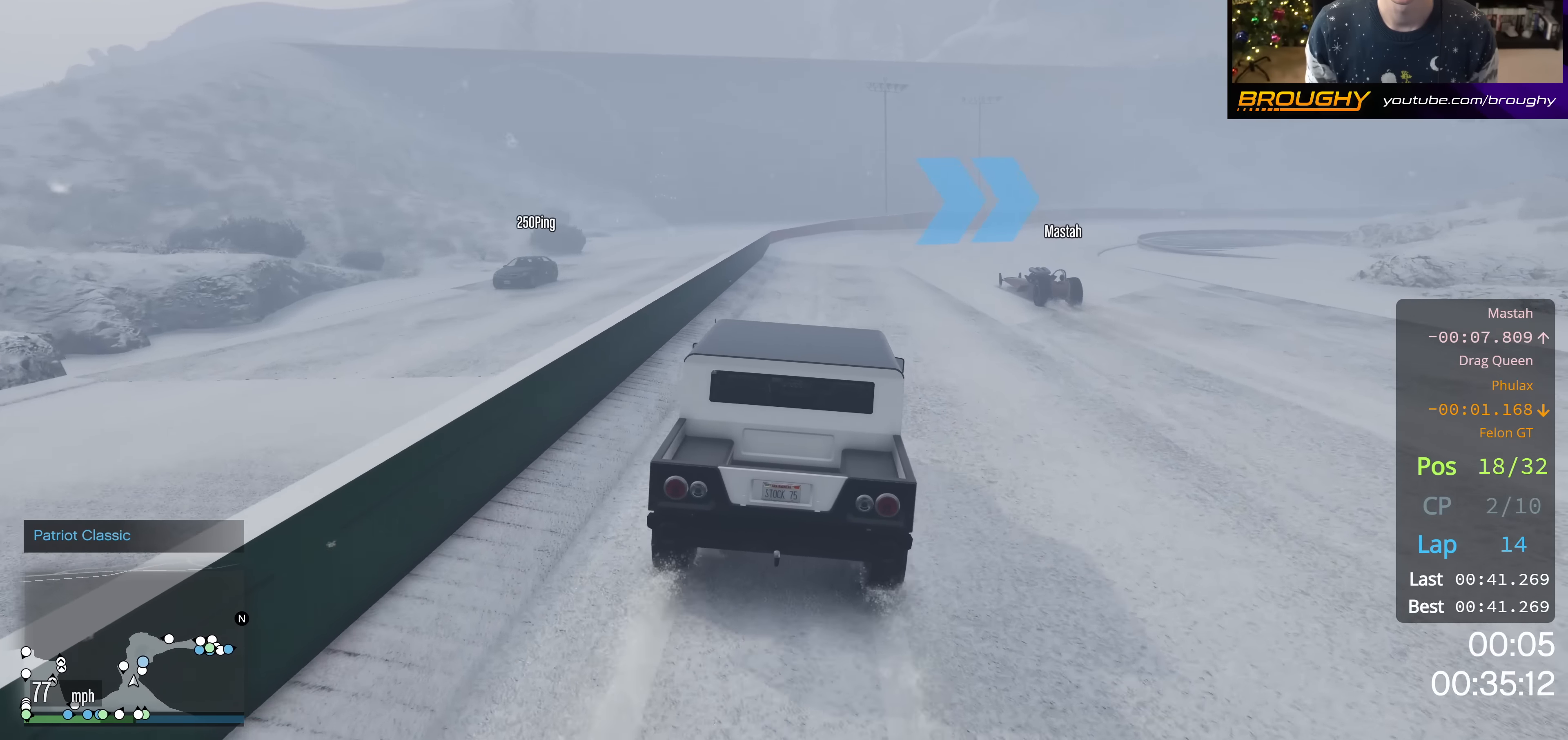
{"buttons": ["R2"], "left_stick": "center", "right_stick": "center", "events": [[350, "left_stick", "down-right"], [500, "left_stick", "center"]]}
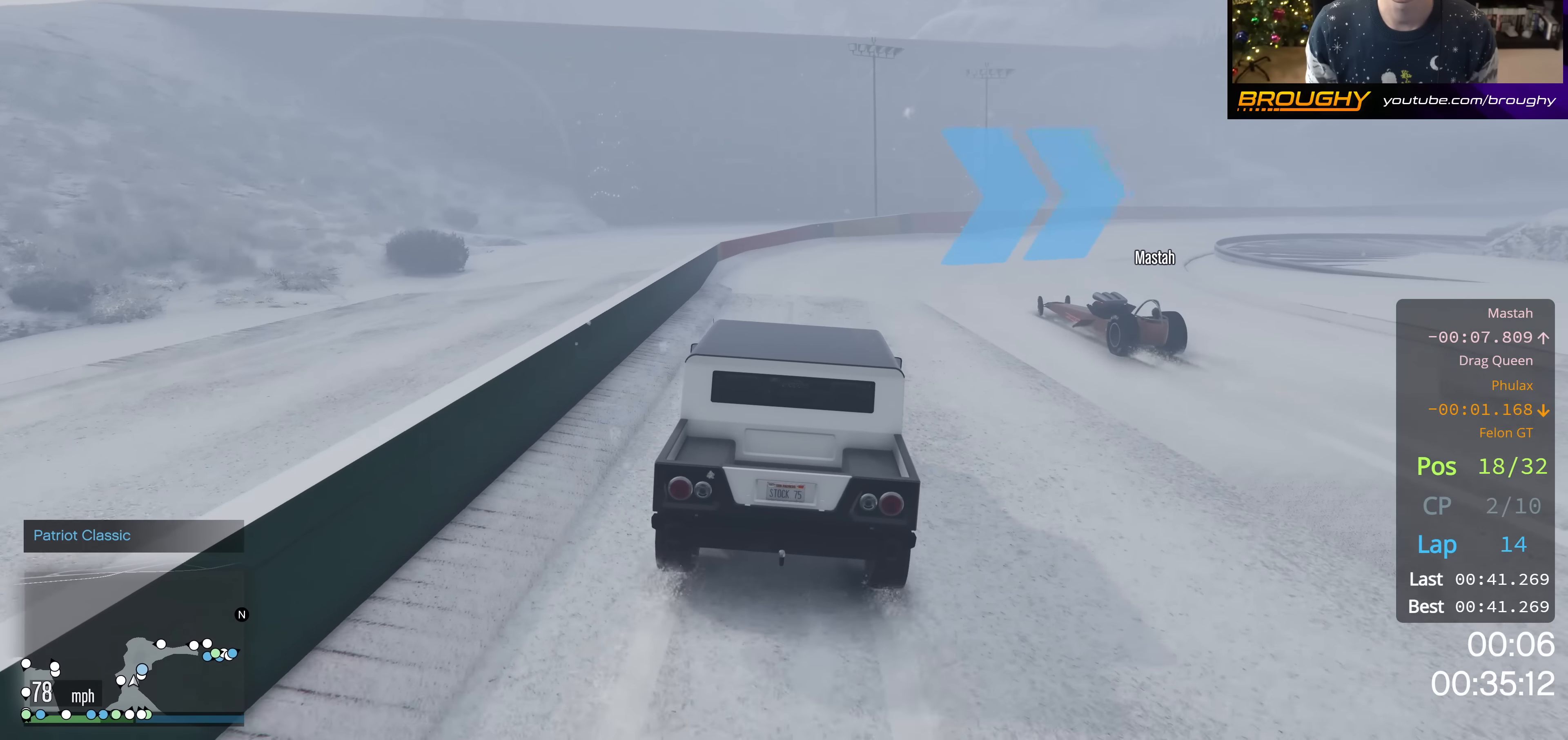
{"buttons": [], "left_stick": "right", "right_stick": "center", "events": [[100, "left_stick", "right"], [250, "left_stick", "center"], [334, "left_stick", "right"], [417, "R2", "up"]]}
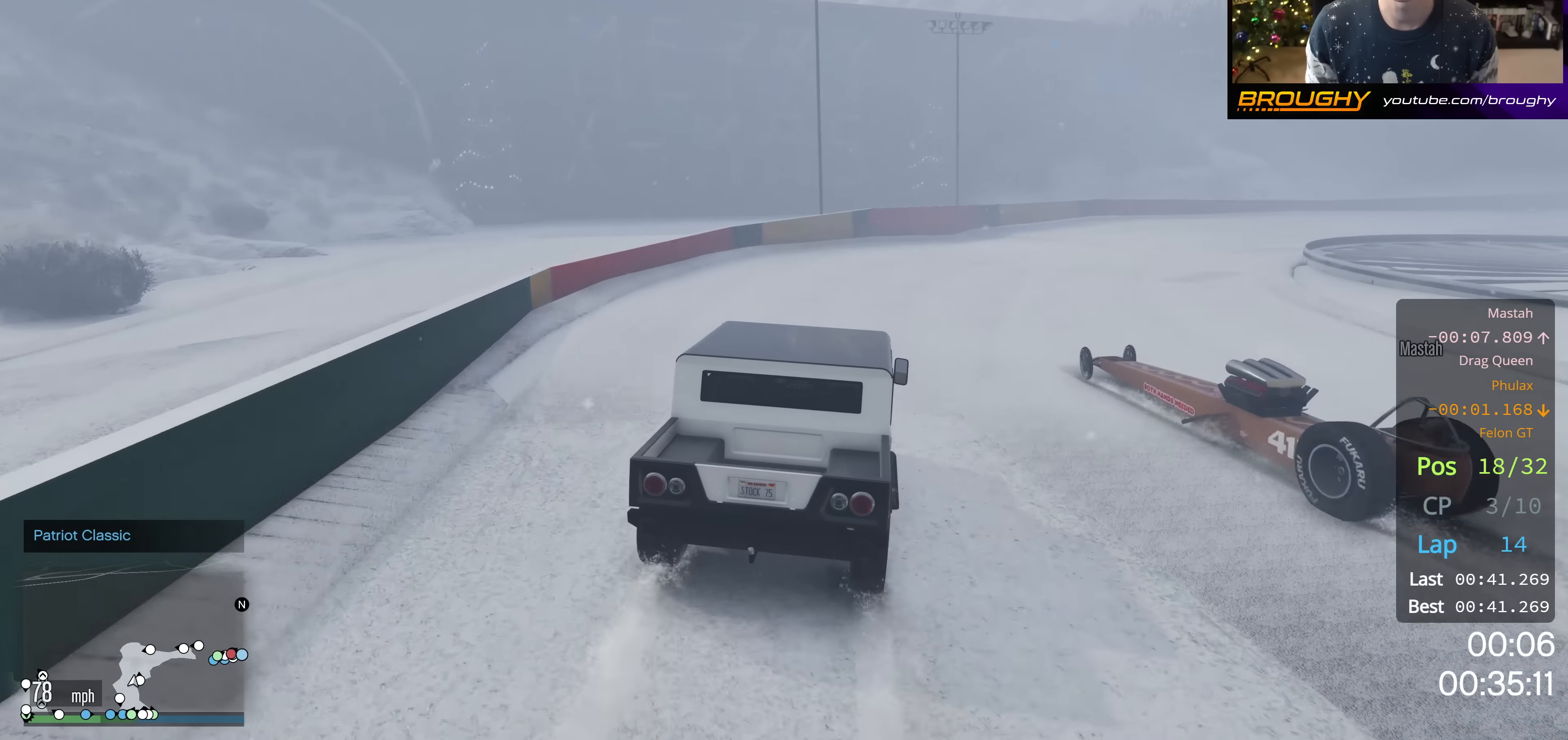
{"buttons": [], "left_stick": "right", "right_stick": "center", "events": [[150, "left_stick", "center"], [200, "left_stick", "right"]]}
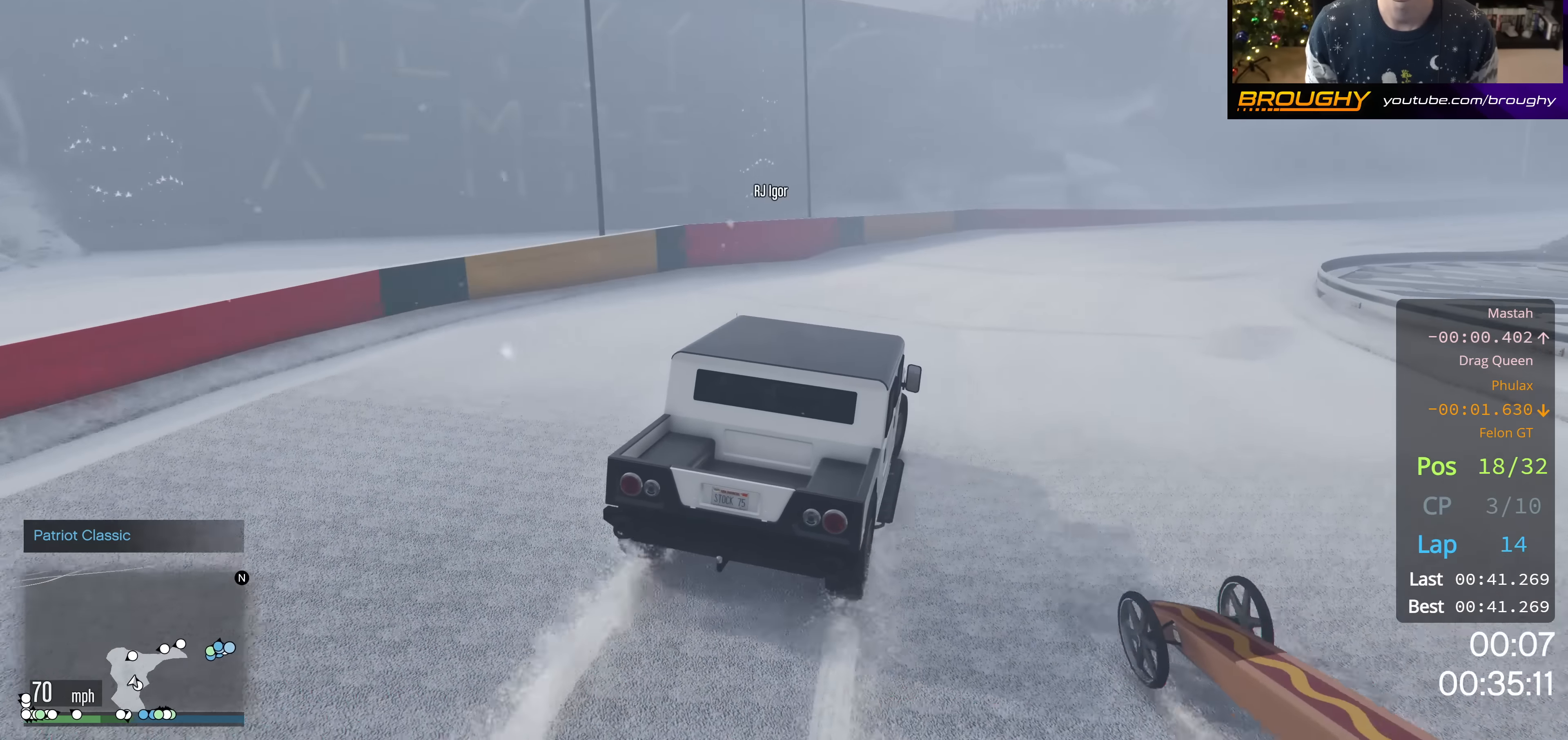
{"buttons": ["R2"], "left_stick": "right", "right_stick": "center", "events": [[267, "R2", "down"]]}
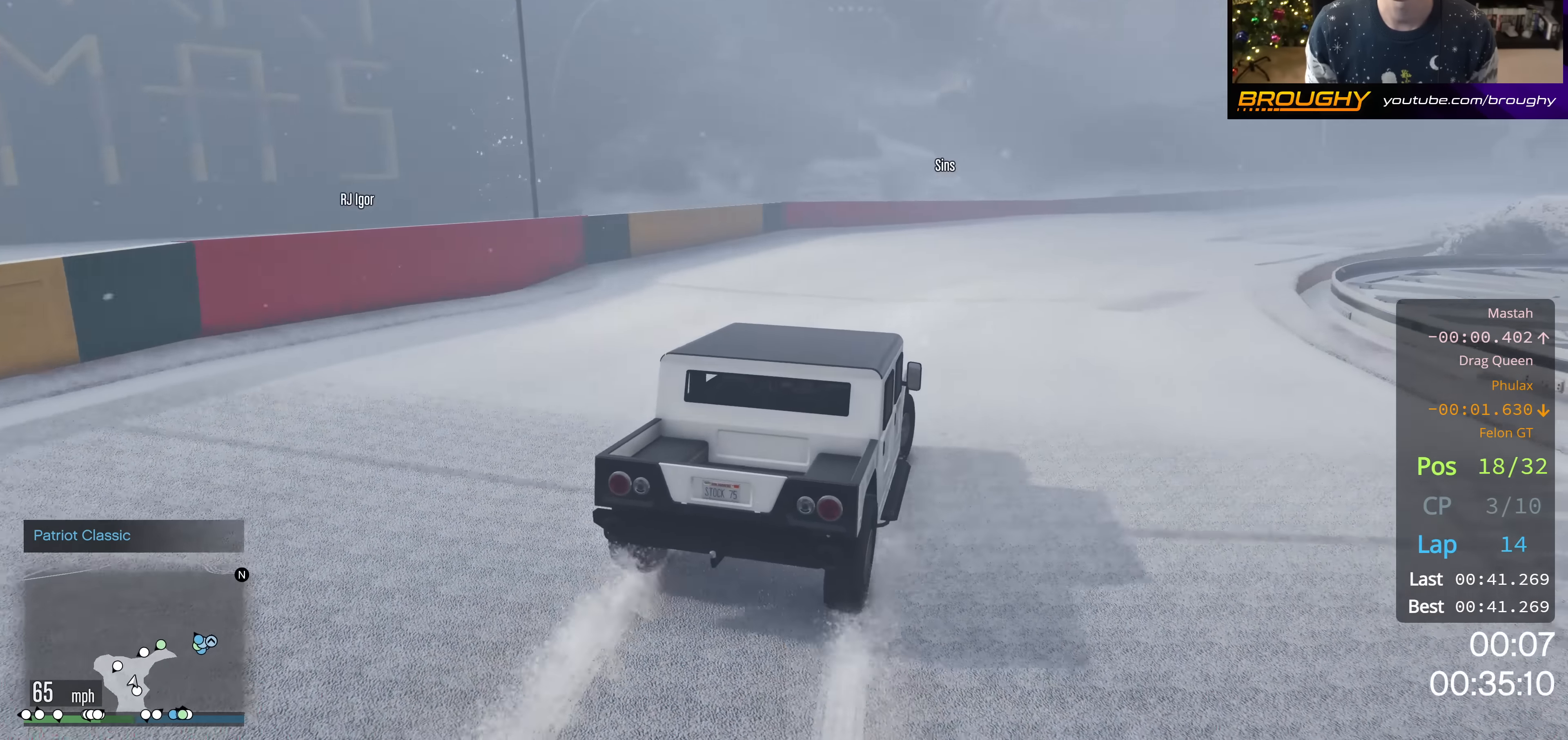
{"buttons": ["R2"], "left_stick": "center", "right_stick": "center", "events": [[467, "left_stick", "center"]]}
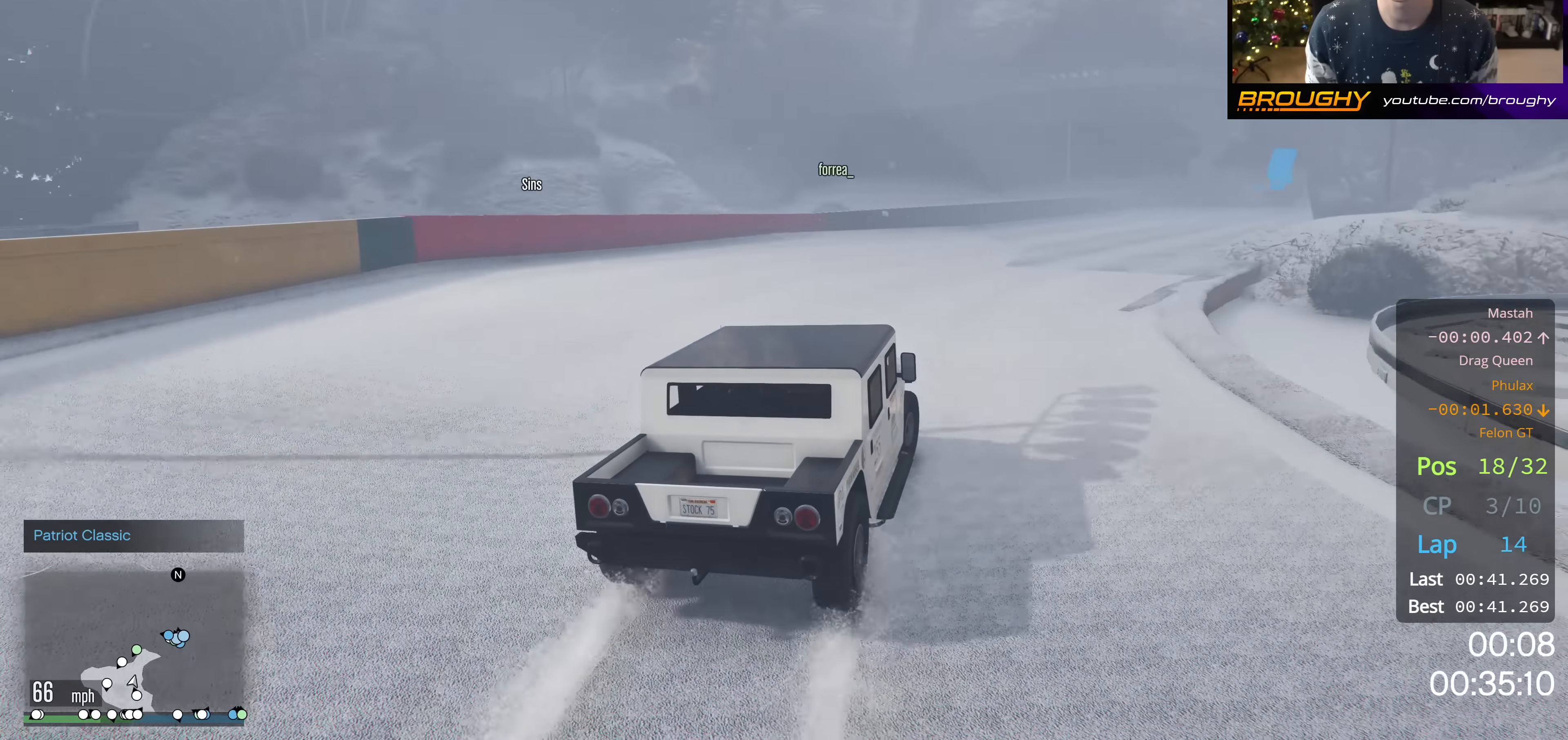
{"buttons": ["R2"], "left_stick": "center", "right_stick": "center", "events": [[167, "left_stick", "down-right"], [267, "left_stick", "center"]]}
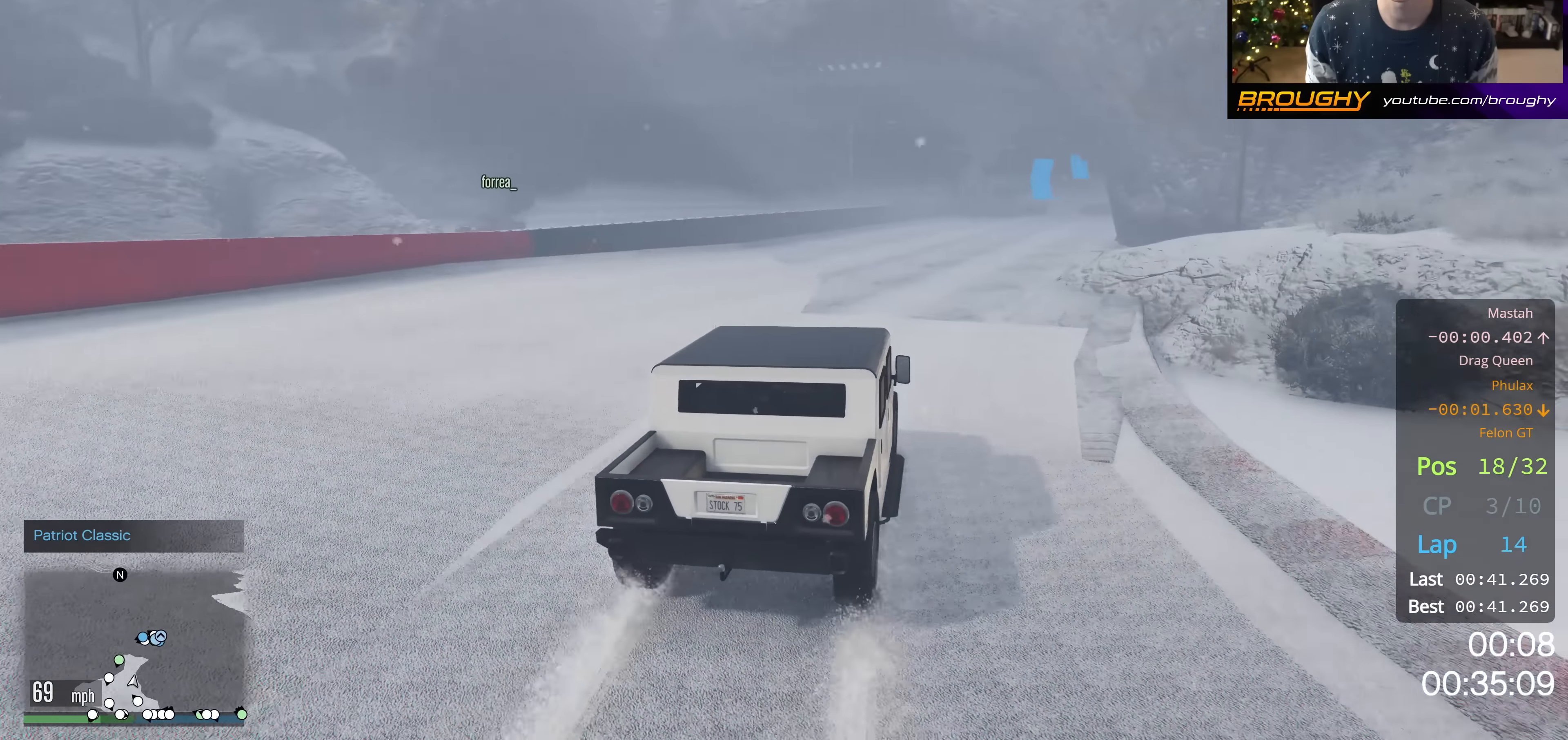
{"buttons": ["R2"], "left_stick": "center", "right_stick": "center", "events": [[50, "left_stick", "right"], [233, "left_stick", "center"]]}
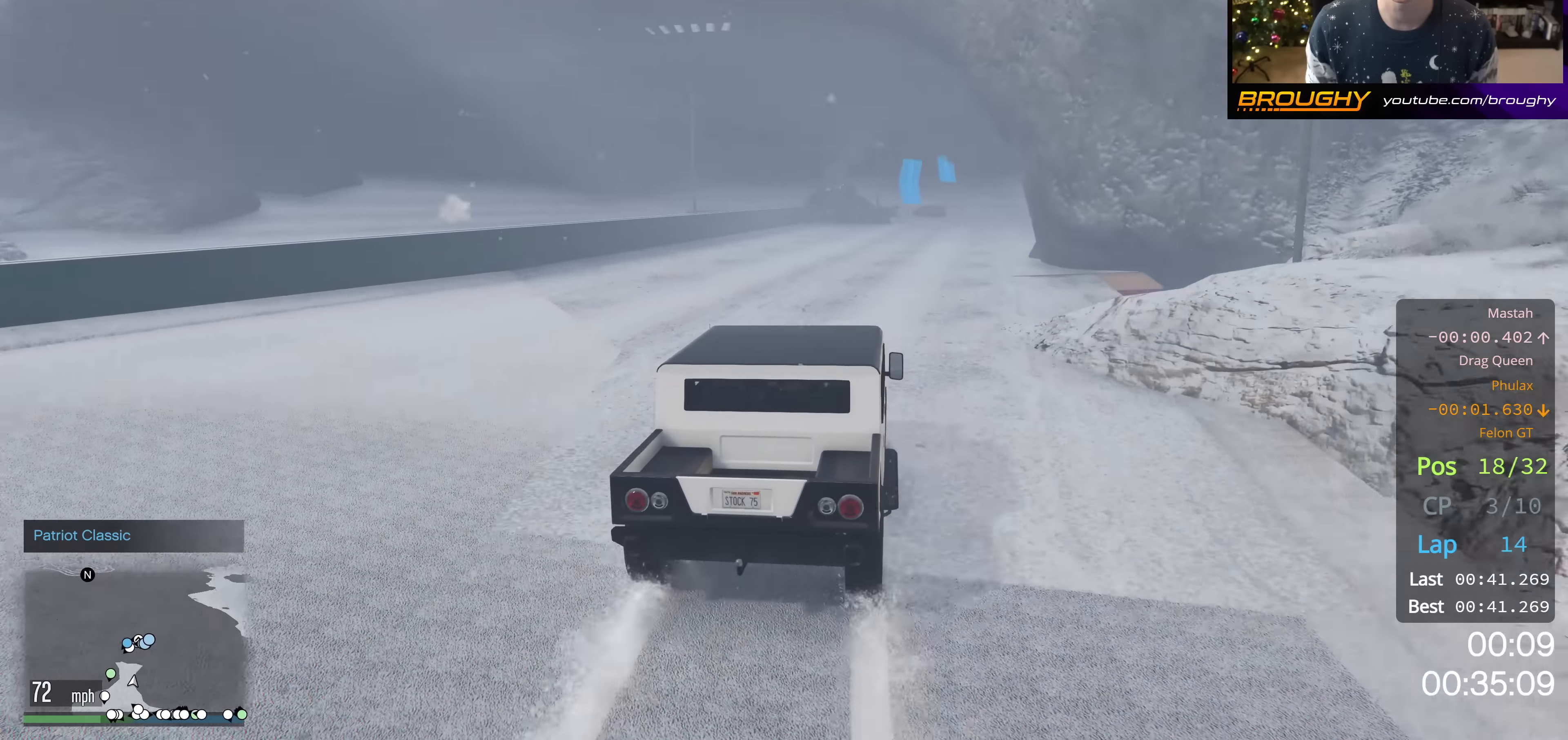
{"buttons": ["R2"], "left_stick": "right", "right_stick": "center", "events": [[84, "left_stick", "right"], [284, "left_stick", "center"], [334, "left_stick", "right"]]}
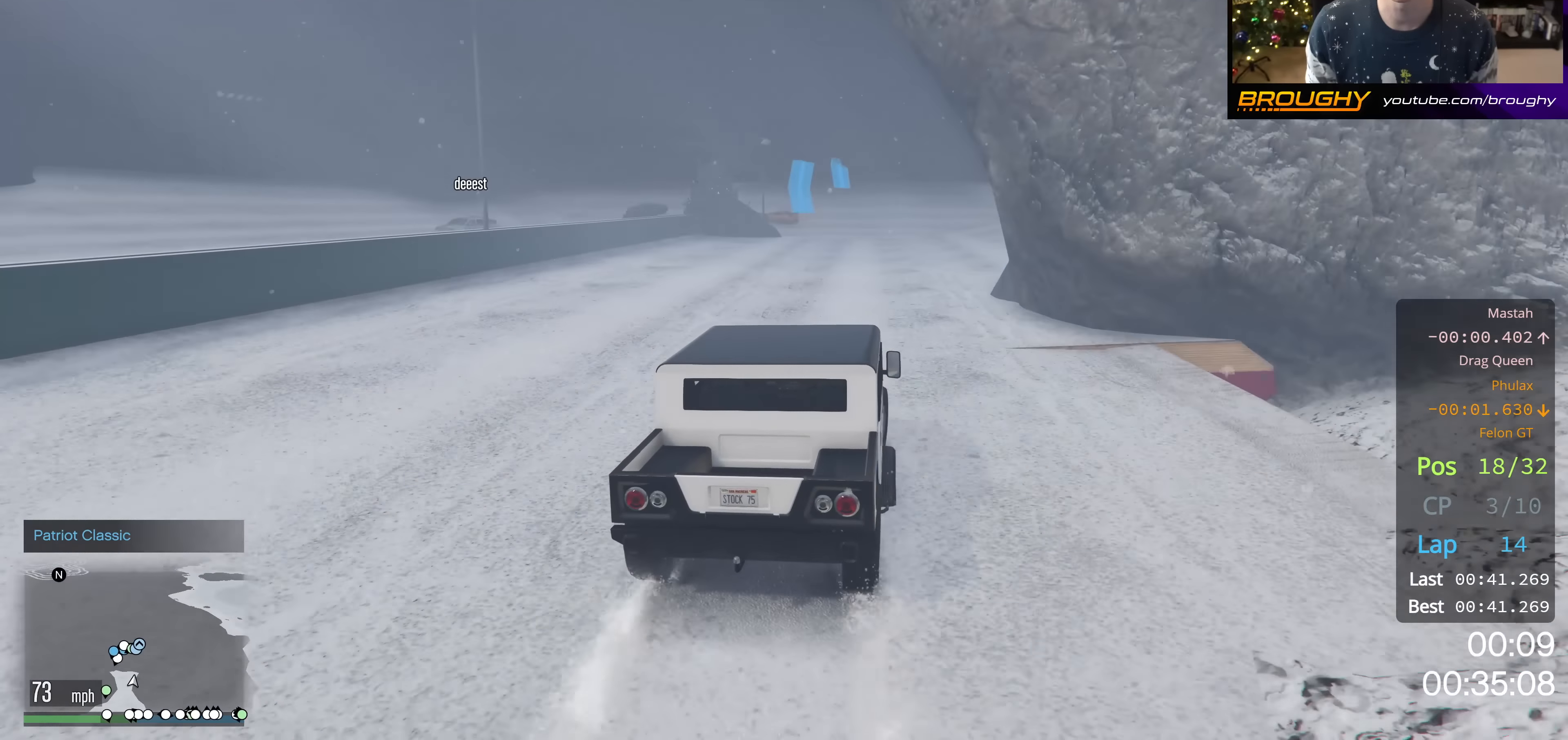
{"buttons": ["R2"], "left_stick": "center", "right_stick": "center", "events": [[17, "left_stick", "center"]]}
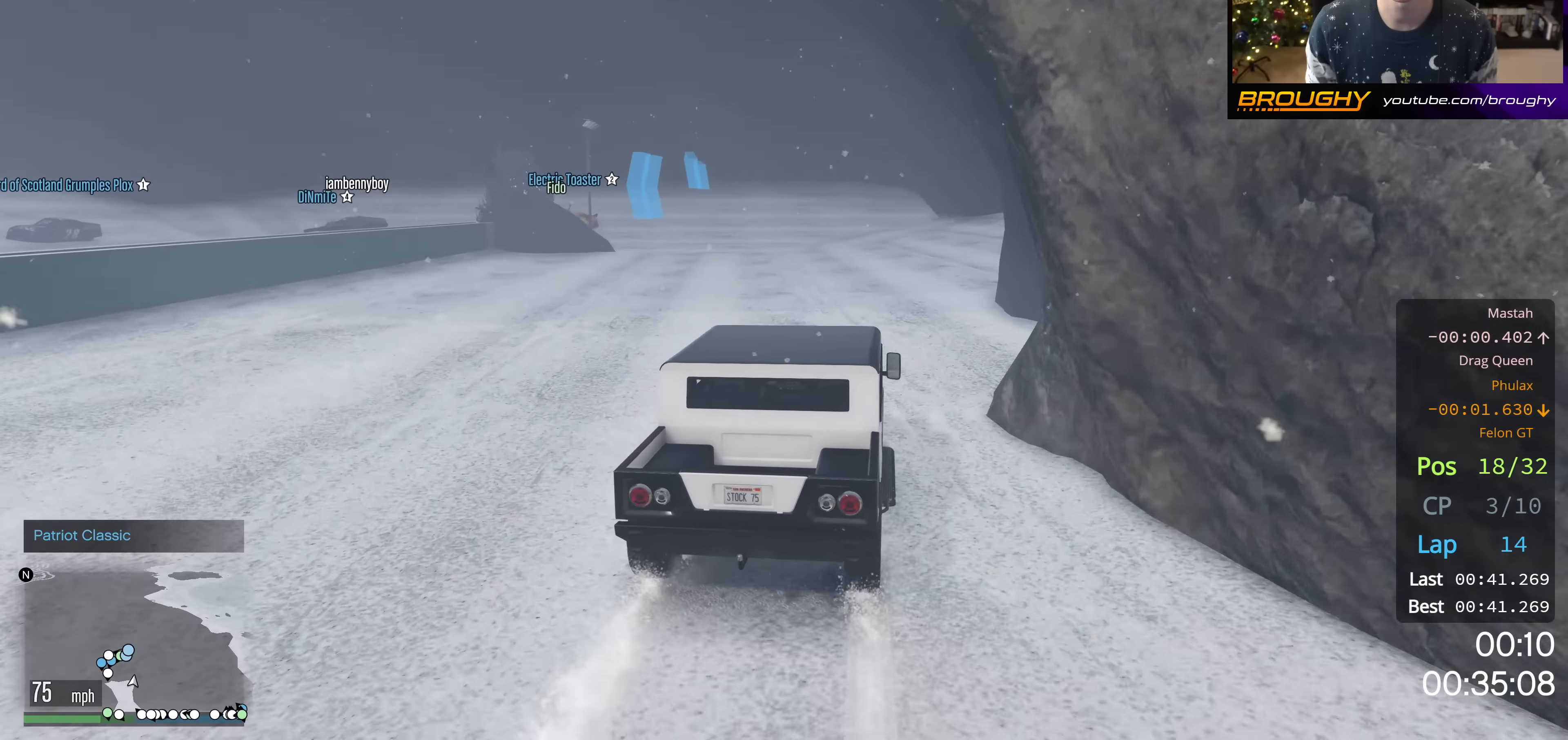
{"buttons": ["L2"], "left_stick": "up-left", "right_stick": "center", "events": [[201, "L2", "down"], [201, "left_stick", "up-left"], [284, "R2", "up"]]}
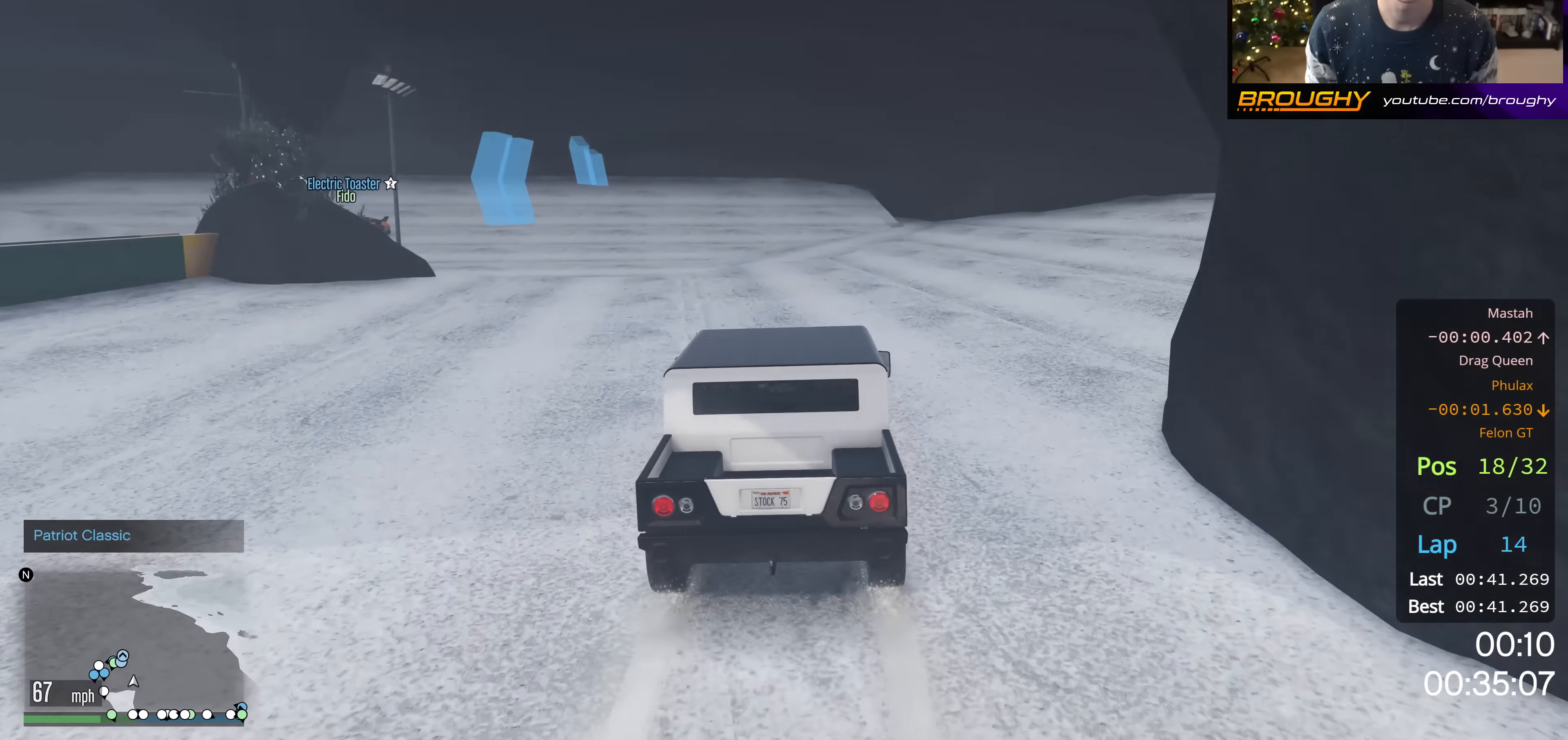
{"buttons": ["L2"], "left_stick": "up-left", "right_stick": "center", "events": [[233, "L2", "up"], [467, "L2", "down"]]}
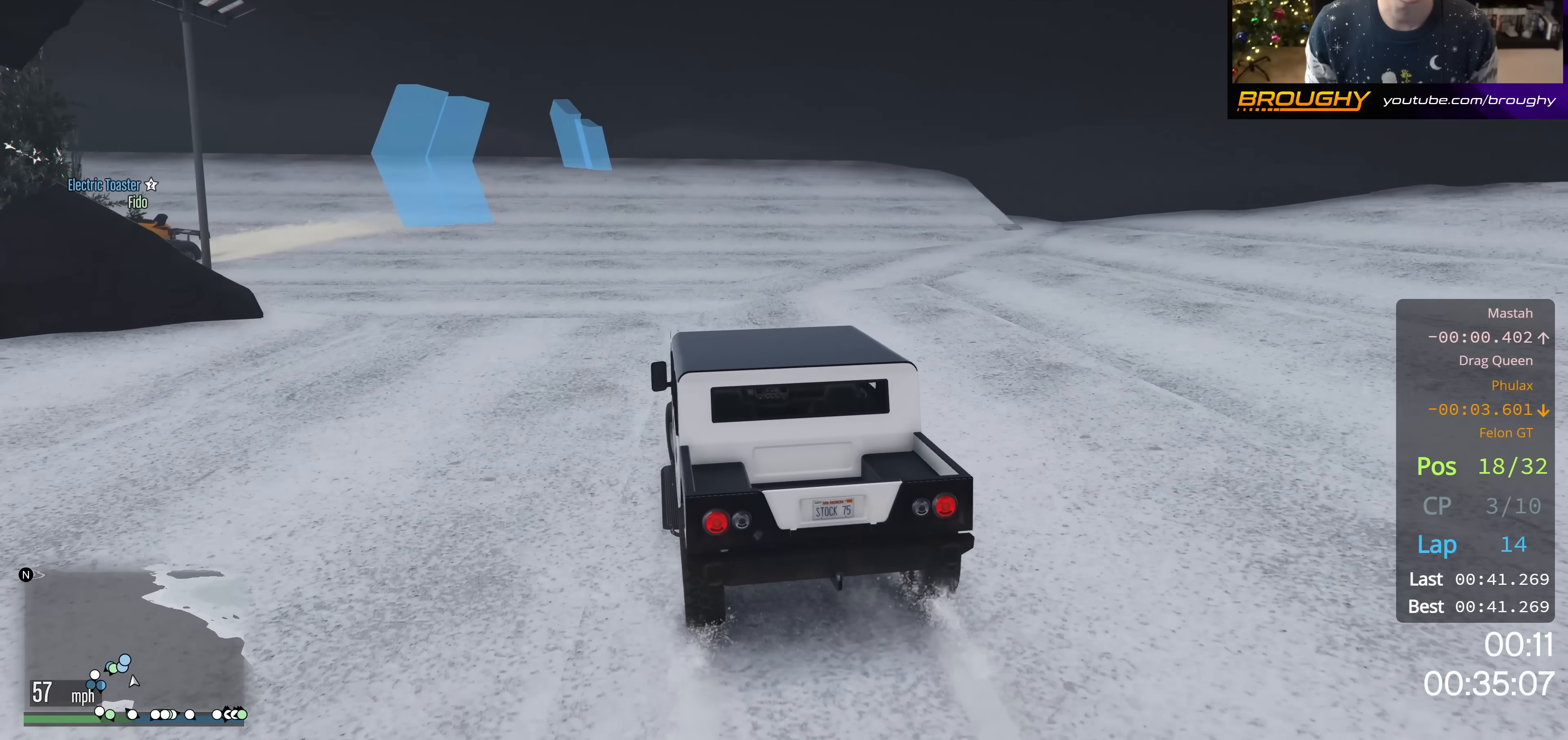
{"buttons": [], "left_stick": "up-left", "right_stick": "center", "events": [[67, "L2", "up"], [134, "L2", "down"], [301, "L2", "up"]]}
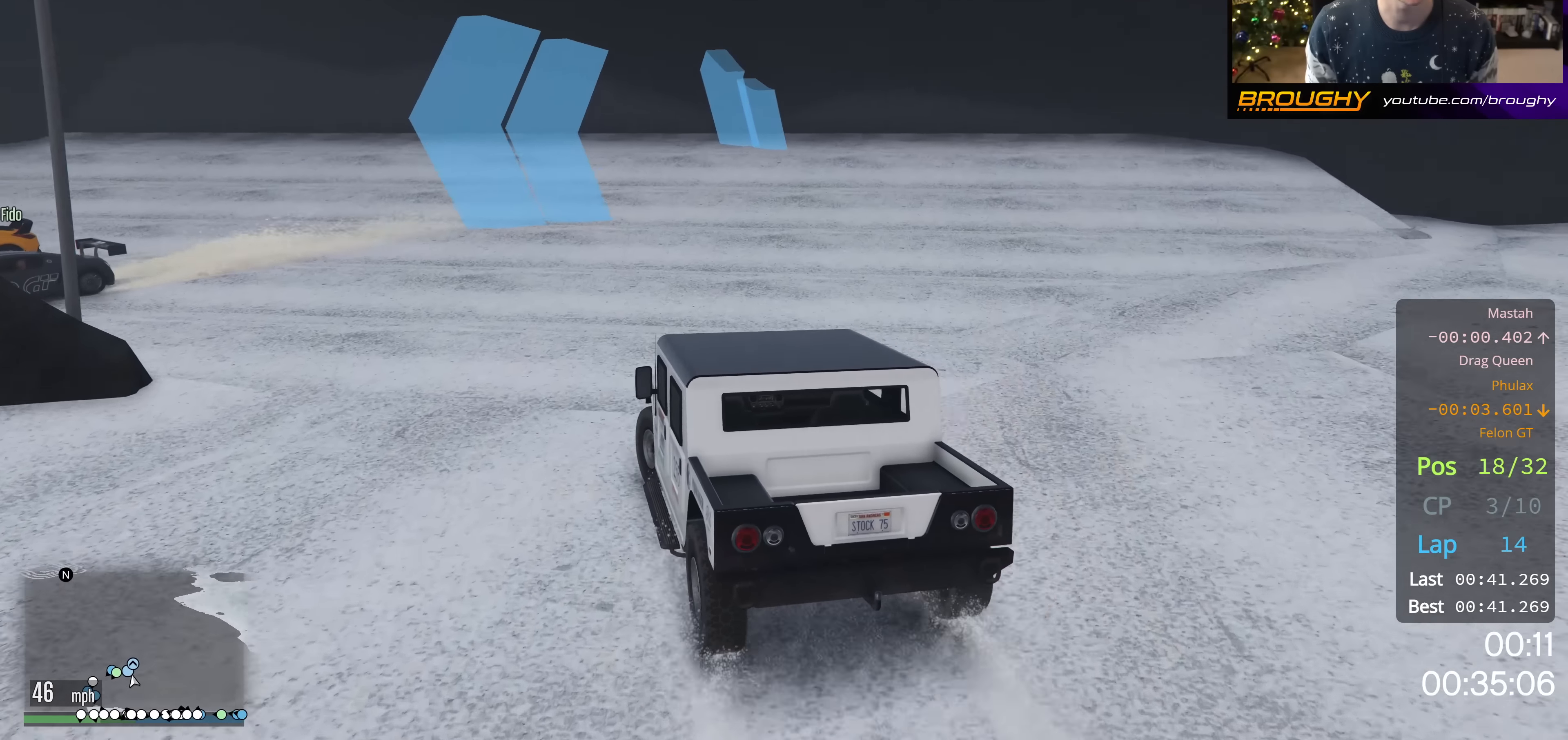
{"buttons": [], "left_stick": "up-left", "right_stick": "center", "events": []}
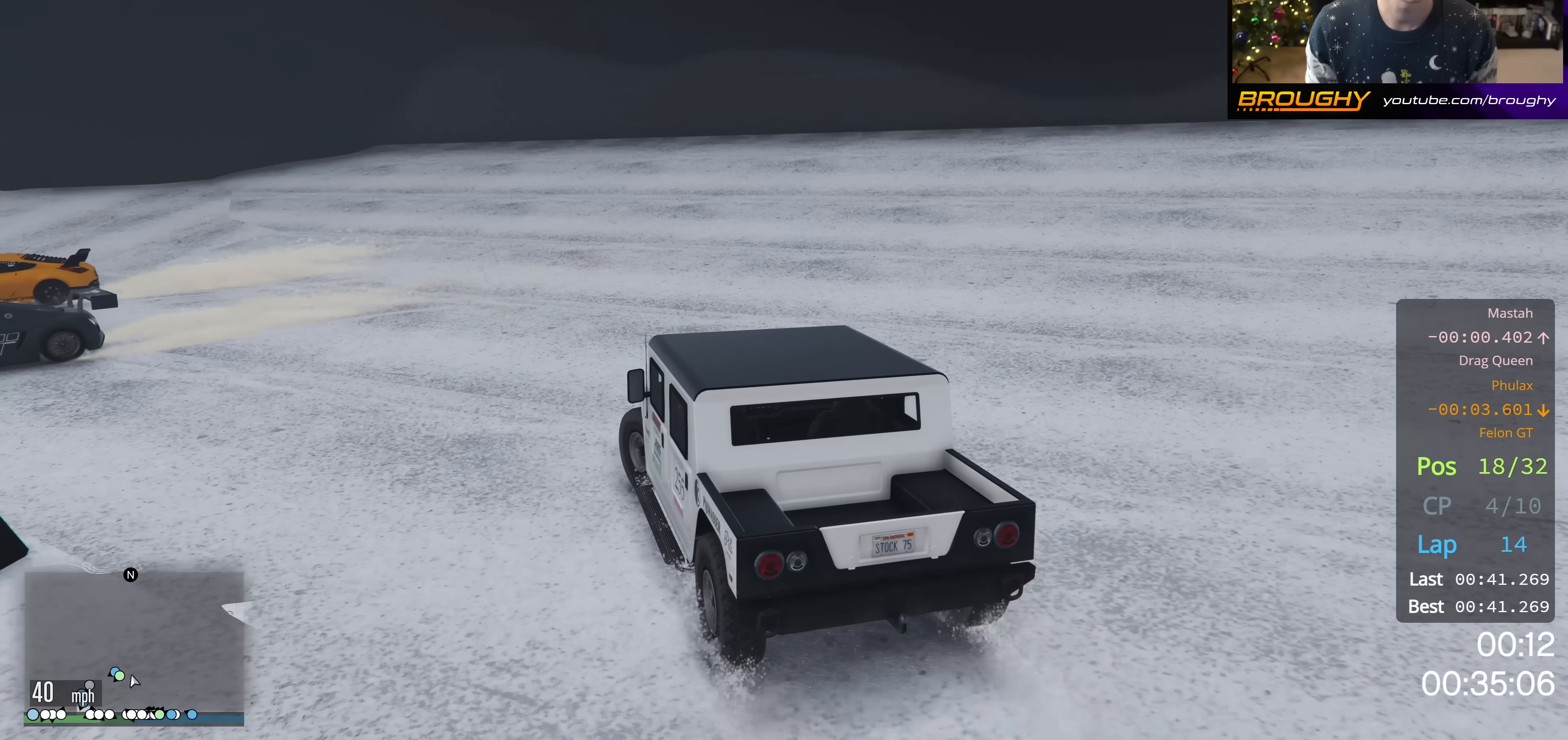
{"buttons": [], "left_stick": "up-left", "right_stick": "center", "events": []}
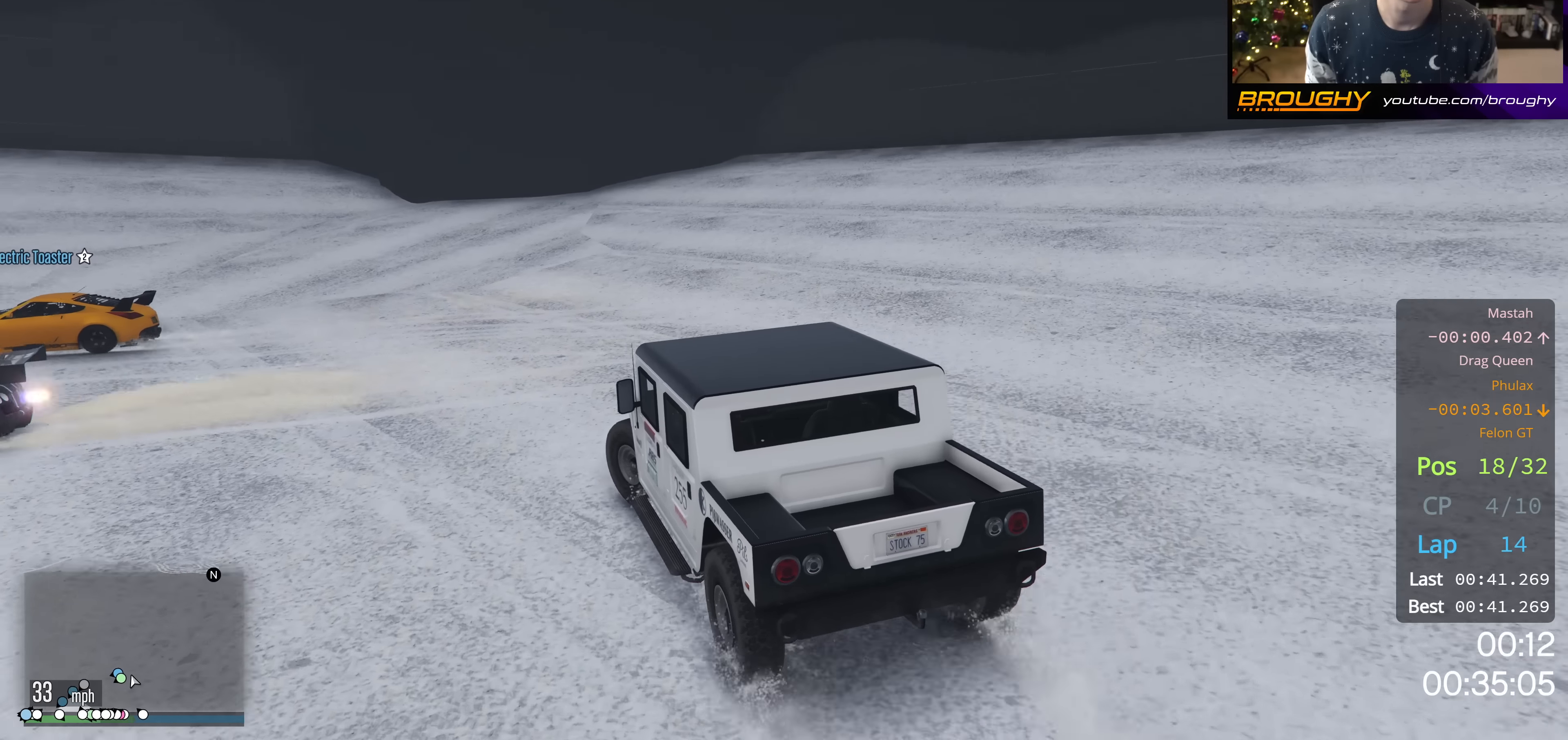
{"buttons": ["R2"], "left_stick": "up-left", "right_stick": "center", "events": [[117, "R2", "down"]]}
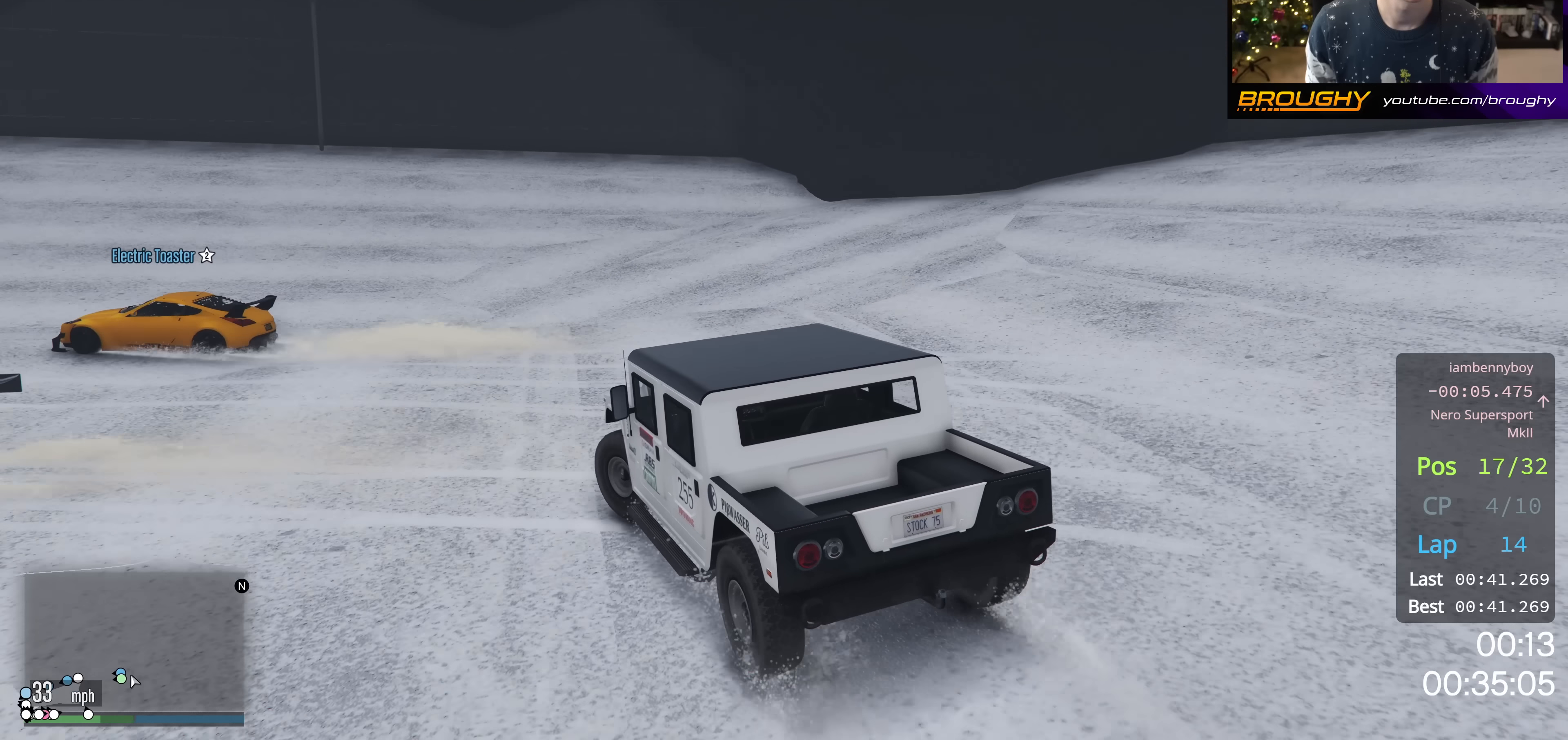
{"buttons": ["R2"], "left_stick": "up-left", "right_stick": "center", "events": []}
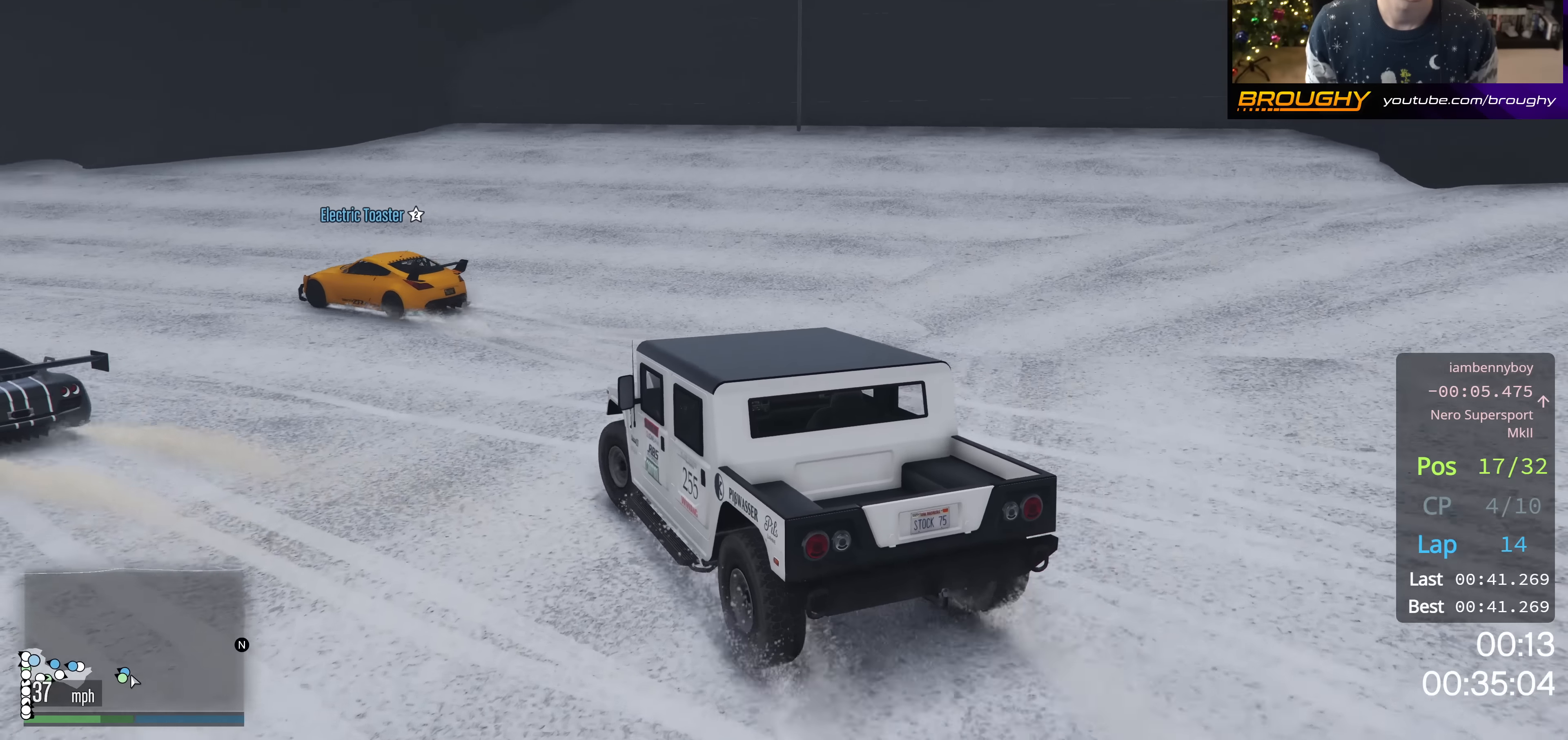
{"buttons": ["R2"], "left_stick": "up-left", "right_stick": "center", "events": []}
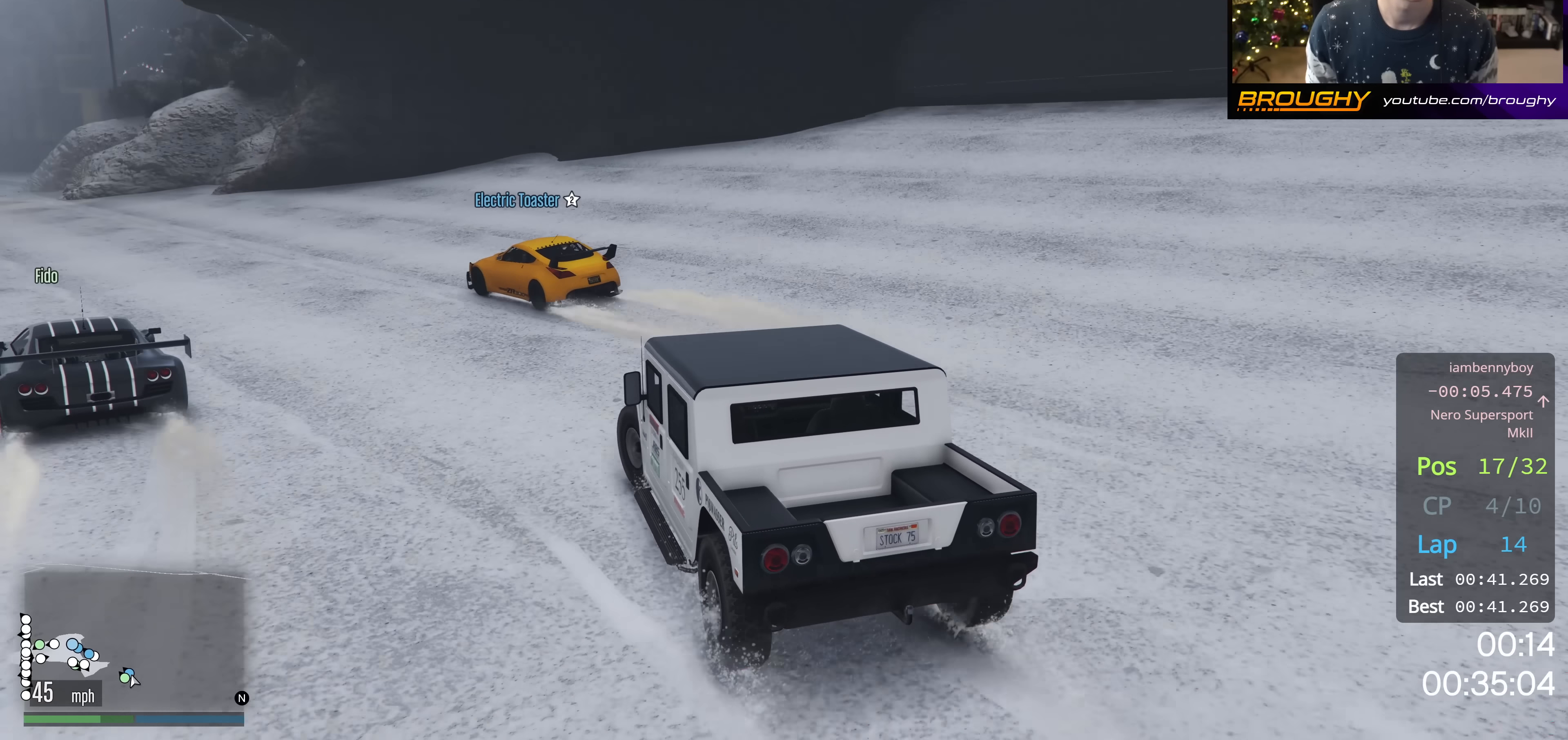
{"buttons": ["R2"], "left_stick": "up-left", "right_stick": "center", "events": []}
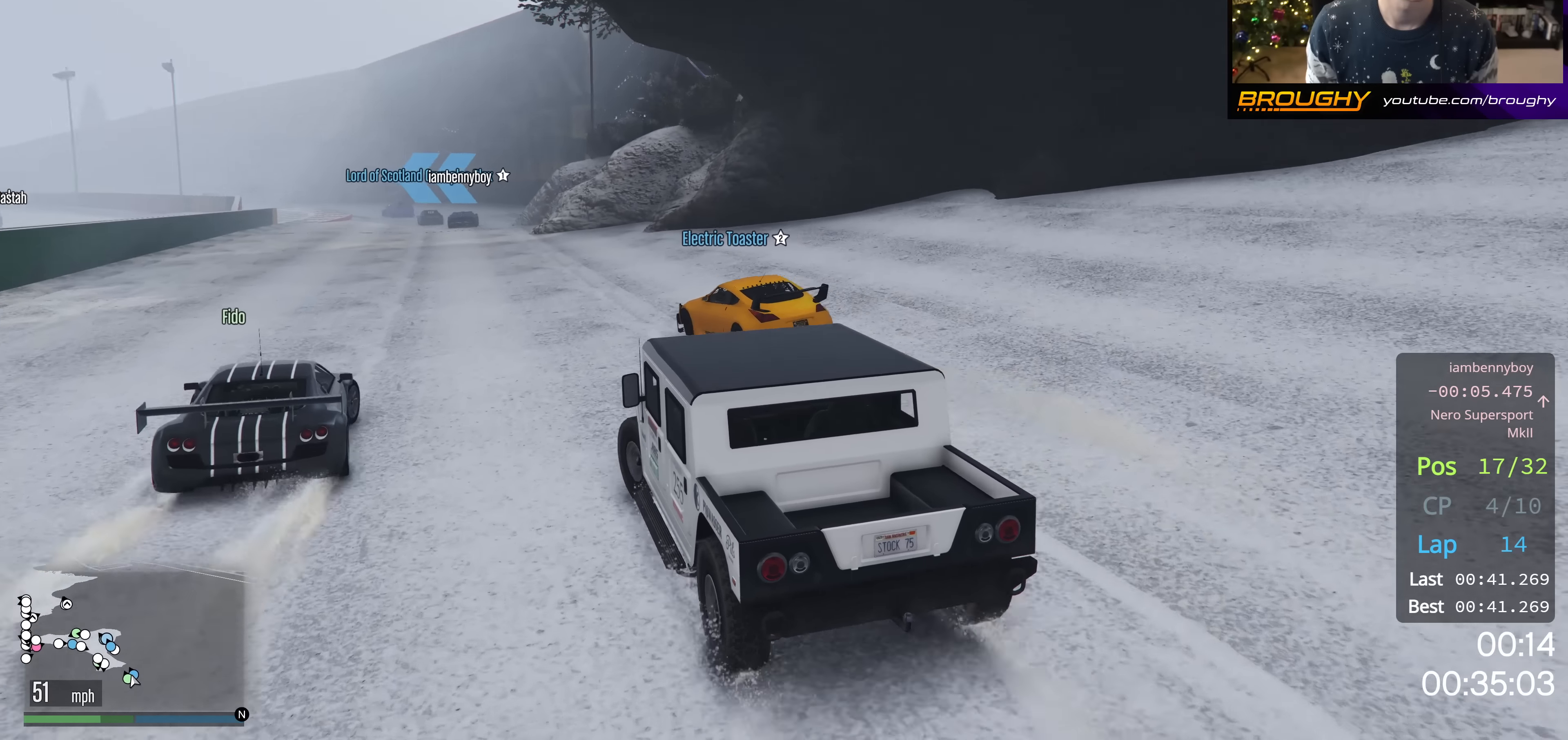
{"buttons": ["R2"], "left_stick": "center", "right_stick": "center", "events": [[17, "left_stick", "center"], [217, "left_stick", "right"], [450, "left_stick", "center"]]}
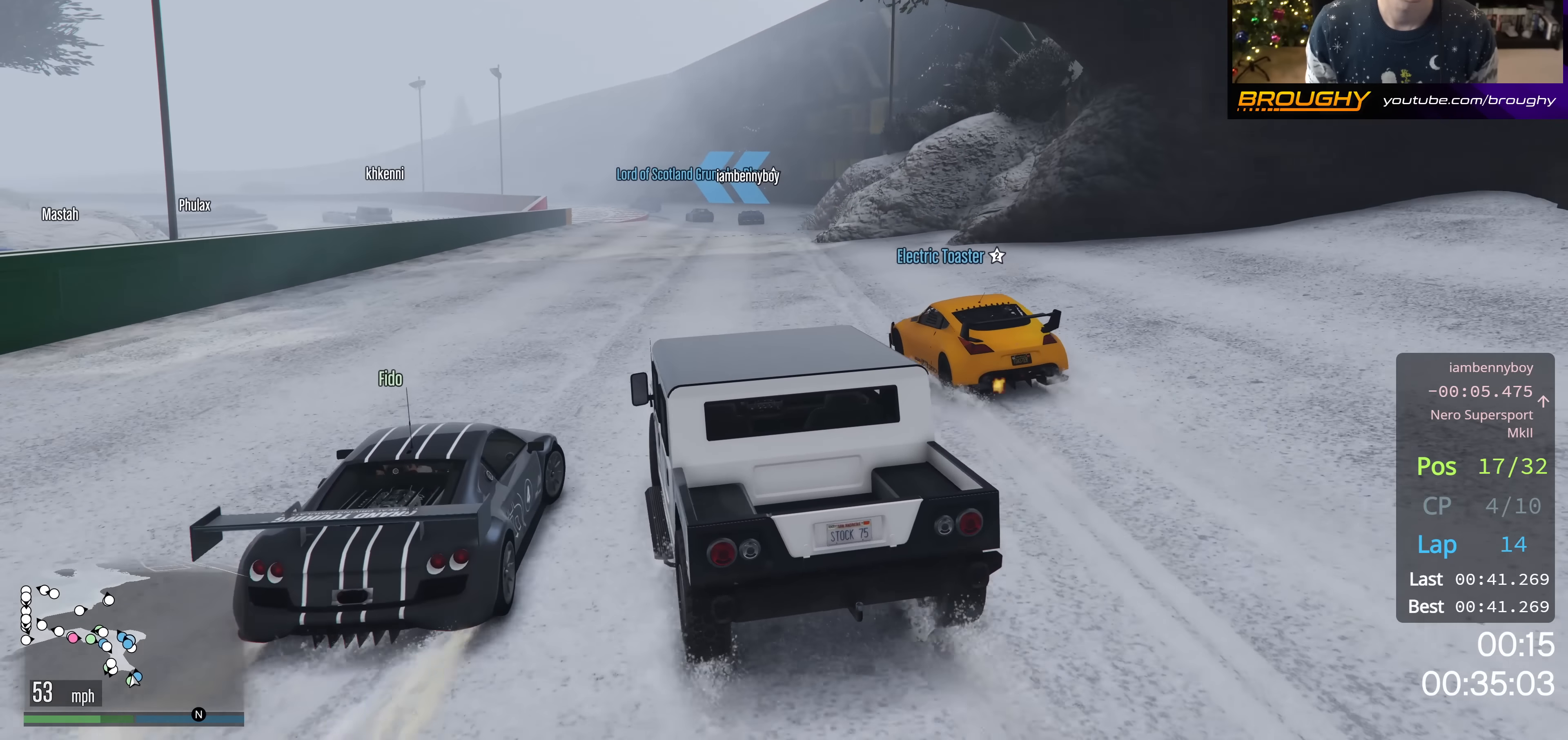
{"buttons": ["R2"], "left_stick": "center", "right_stick": "center", "events": [[50, "left_stick", "up-left"], [217, "left_stick", "center"]]}
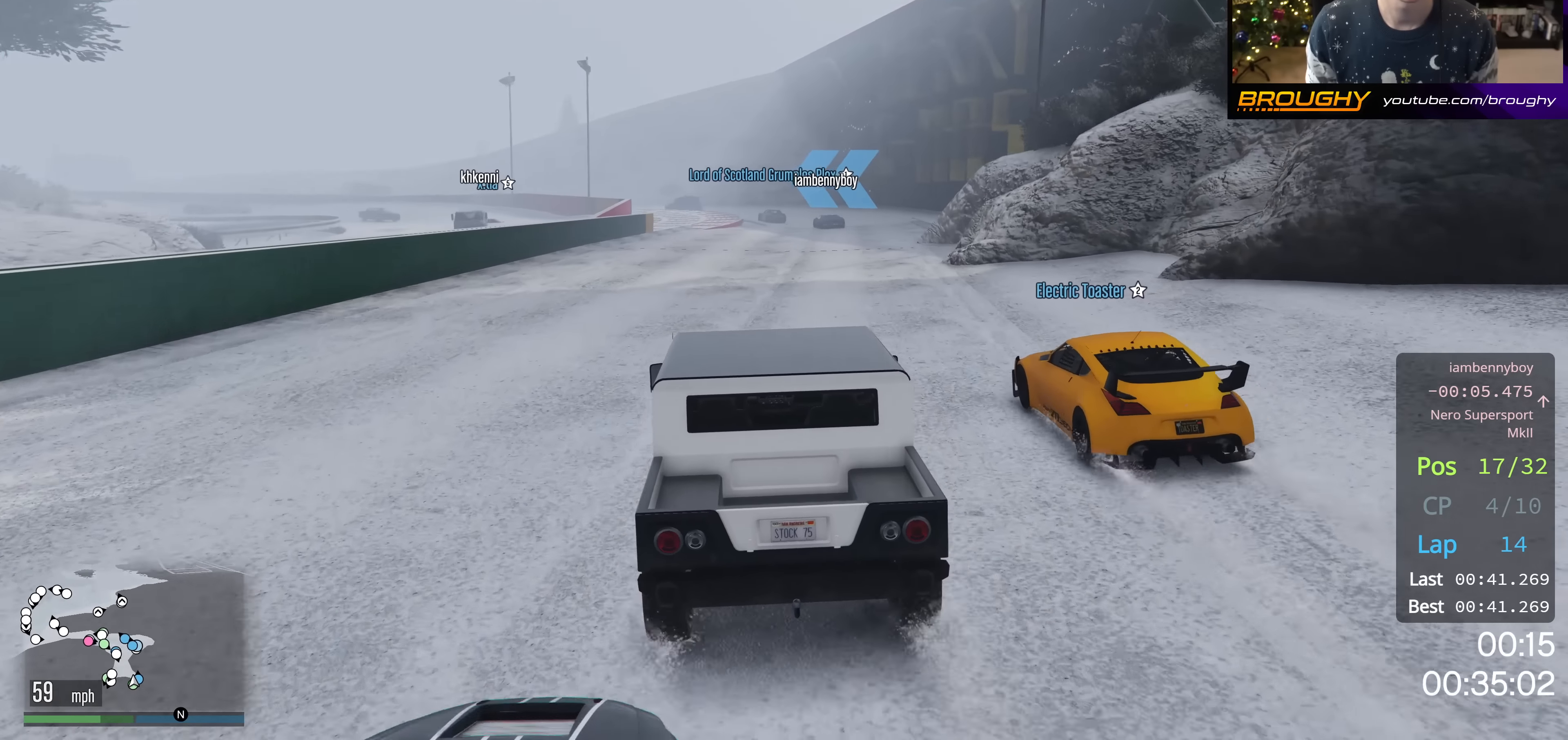
{"buttons": ["R2"], "left_stick": "right", "right_stick": "center", "events": [[17, "left_stick", "right"], [100, "left_stick", "center"], [200, "left_stick", "right"], [300, "left_stick", "center"], [500, "left_stick", "right"]]}
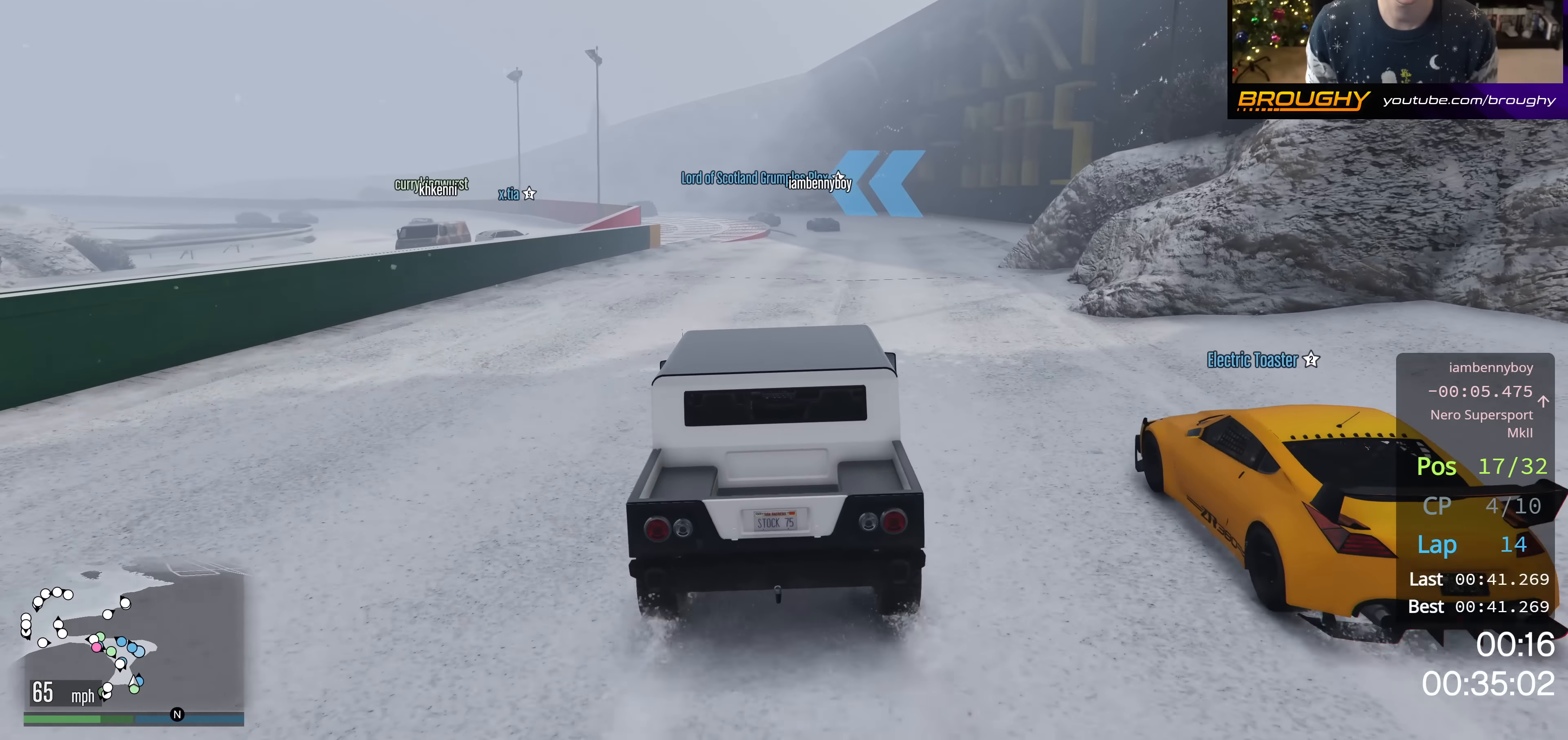
{"buttons": ["R2"], "left_stick": "center", "right_stick": "center", "events": [[234, "left_stick", "center"]]}
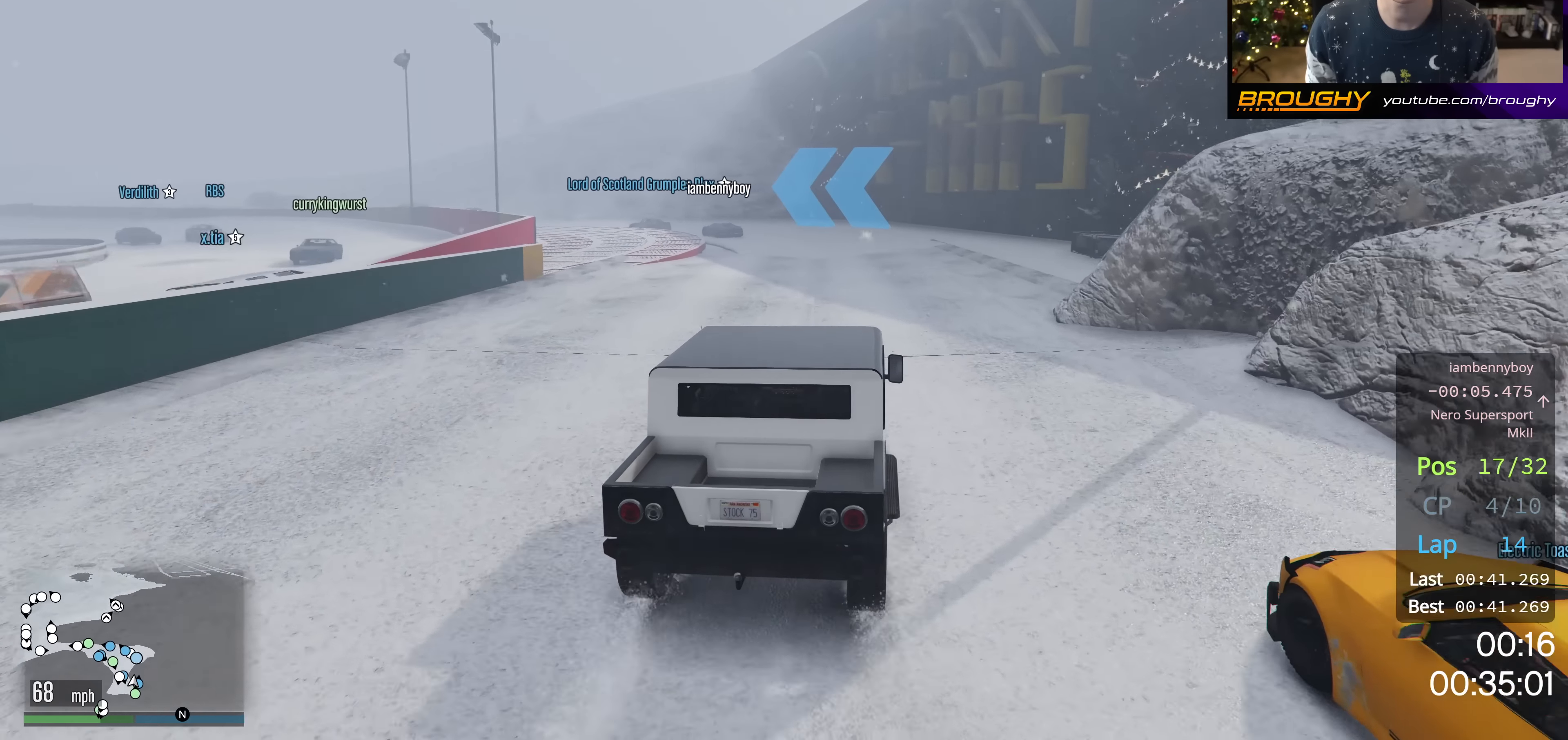
{"buttons": ["R2"], "left_stick": "up-left", "right_stick": "center", "events": [[317, "left_stick", "up-left"]]}
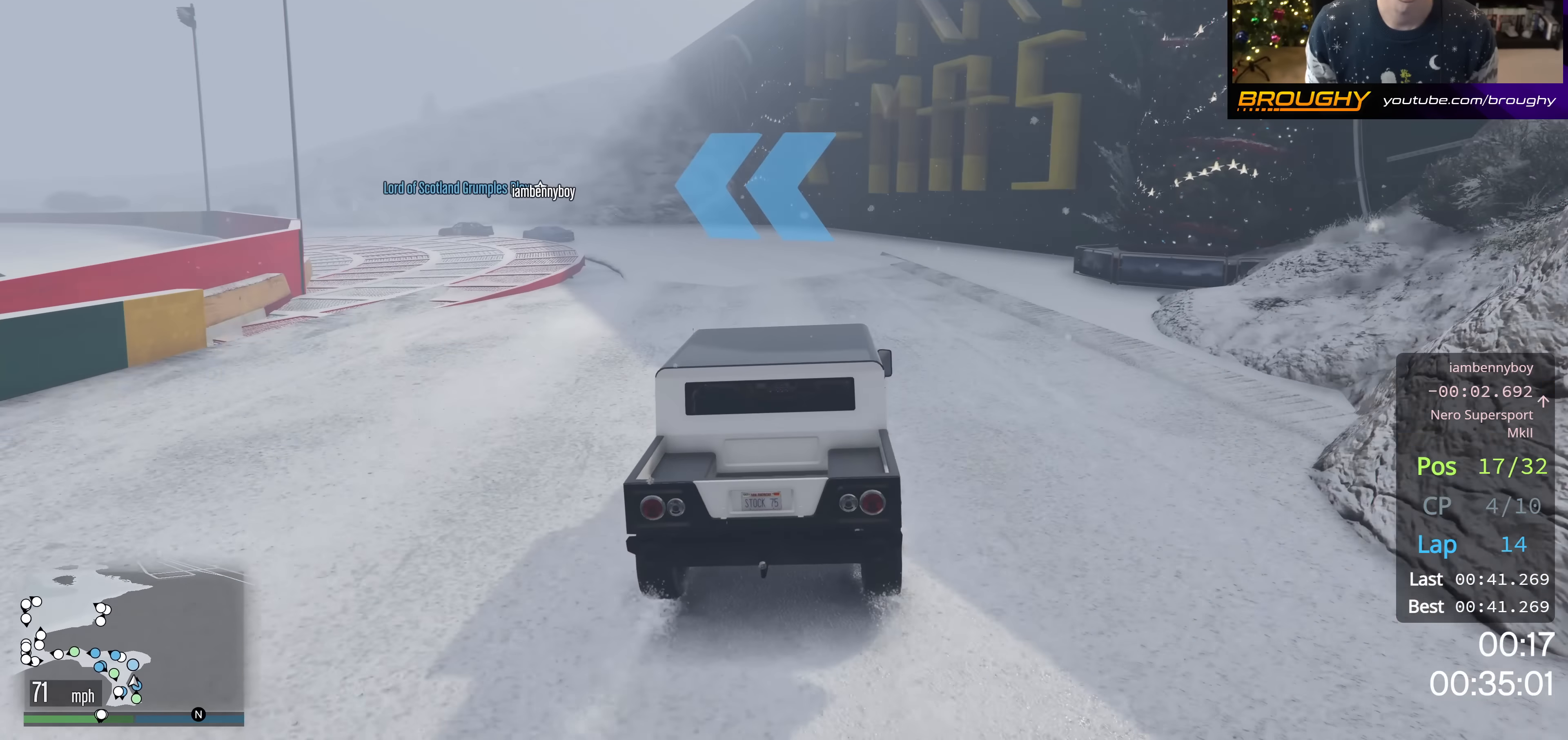
{"buttons": [], "left_stick": "up-left", "right_stick": "center", "events": [[334, "L2", "down"], [417, "L2", "up"], [468, "R2", "up"]]}
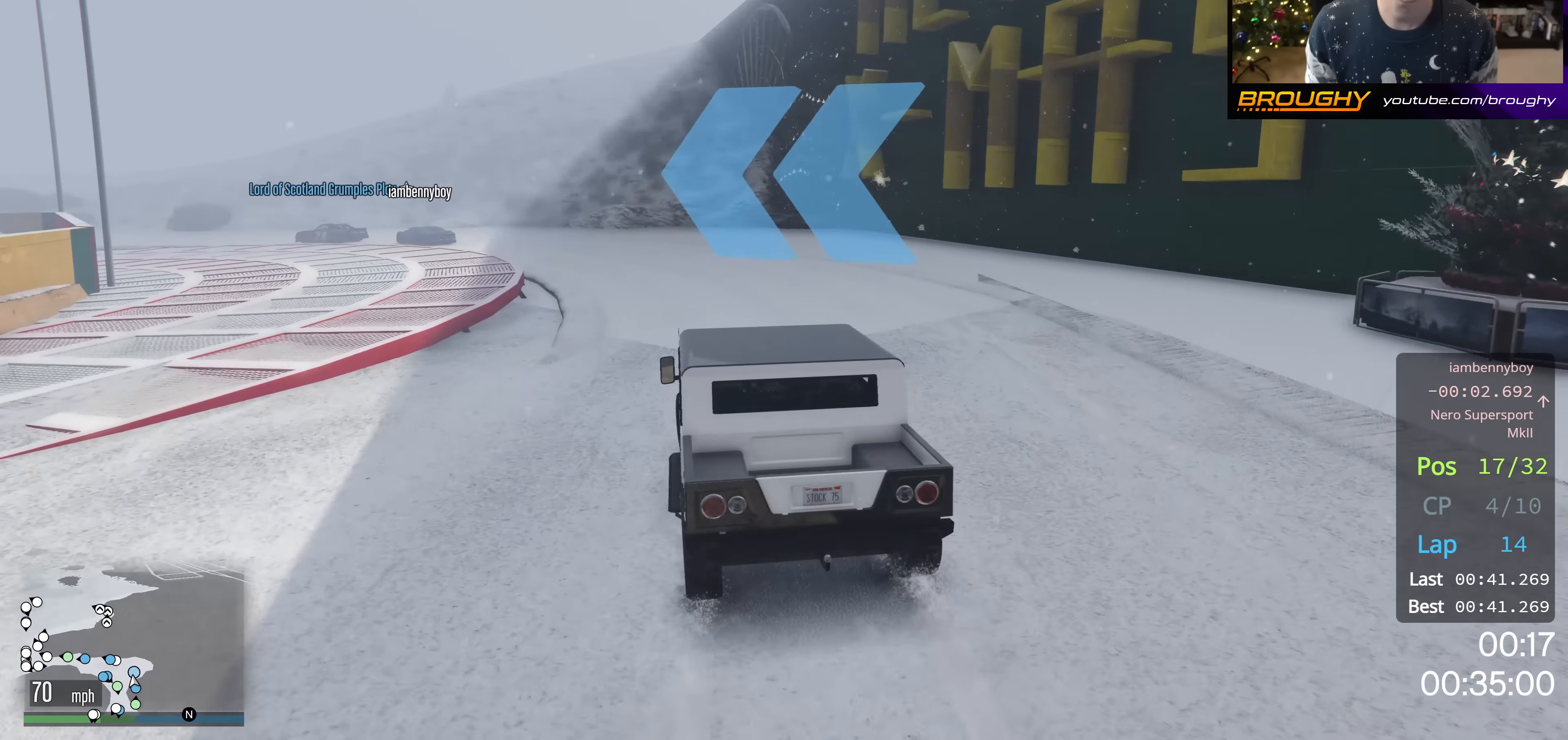
{"buttons": [], "left_stick": "up-left", "right_stick": "center", "events": [[117, "R2", "down"], [117, "left_stick", "center"], [284, "left_stick", "up-left"], [484, "R2", "up"]]}
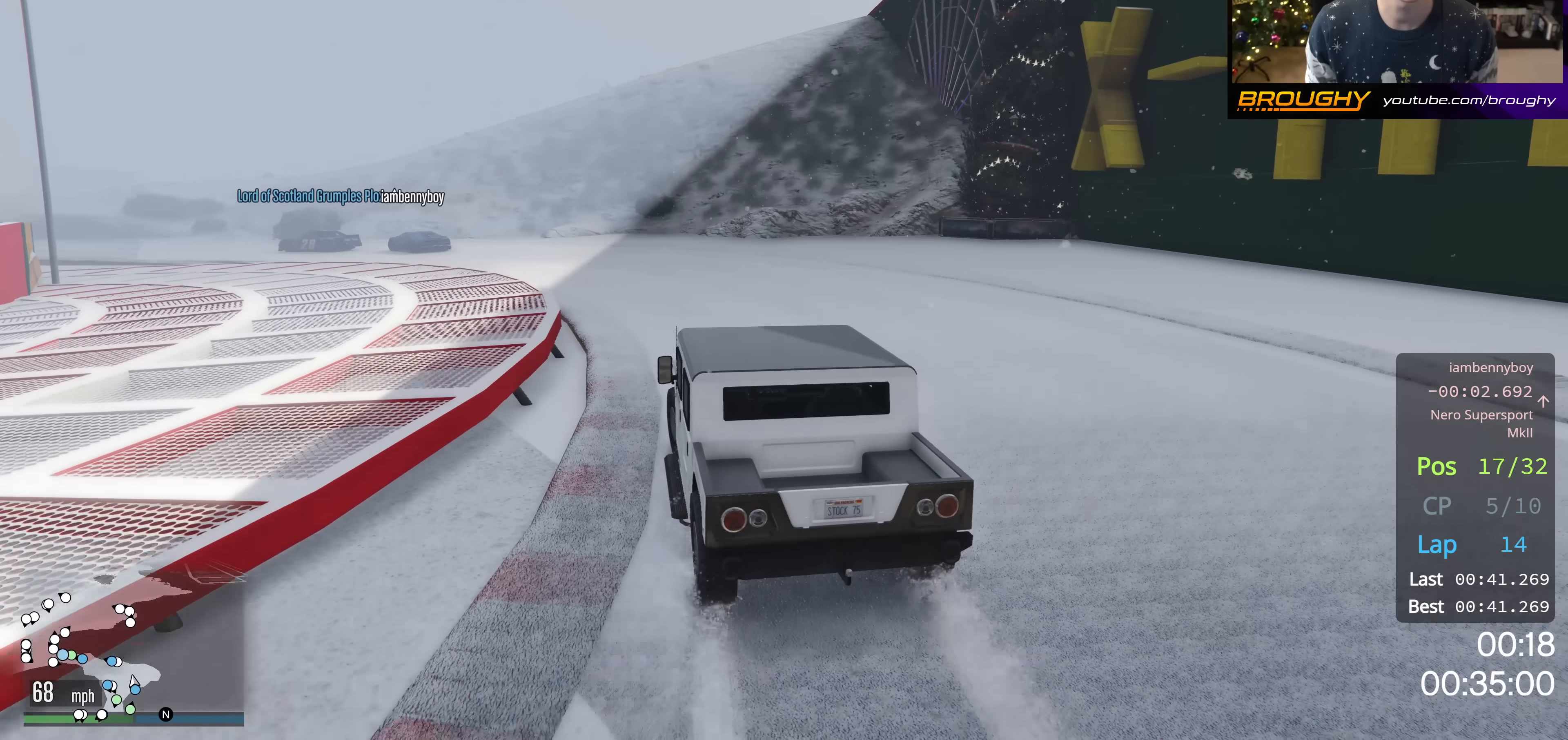
{"buttons": ["R2"], "left_stick": "up-left", "right_stick": "center", "events": [[401, "R2", "down"]]}